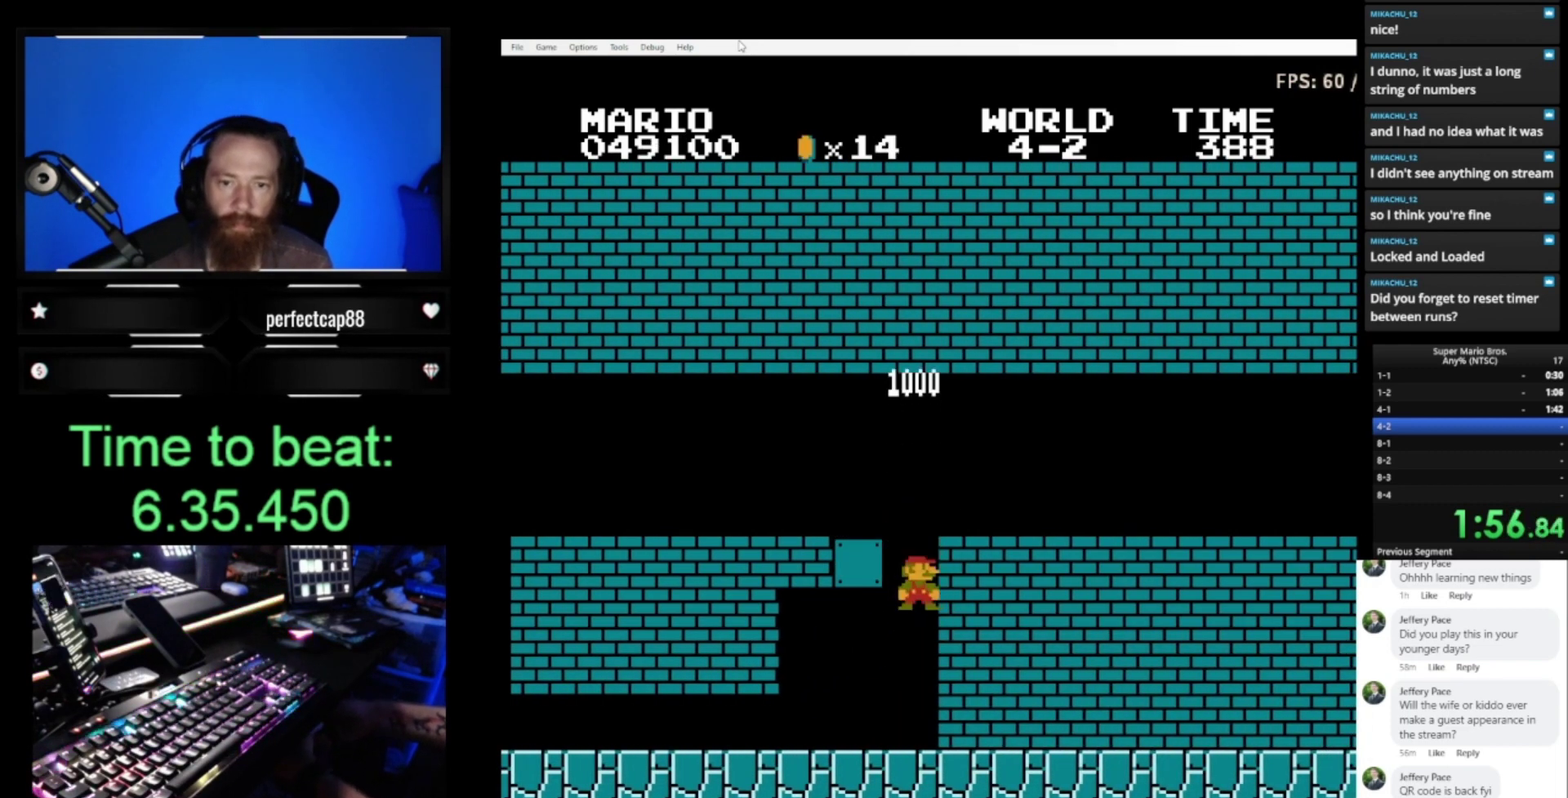
Gameplay with a controller (Nintendo layout); each line is a JSON object with the inputs held at the frame after it. "events" lists button and stick changes between this image and that frame as [ms after this image, input, new state], when the widget could be followed in between. Not read: L3 R3.
{"buttons": ["A", "B", "DPAD_UP", "DPAD_LEFT"], "events": [[100, "DPAD_UP", "down"]]}
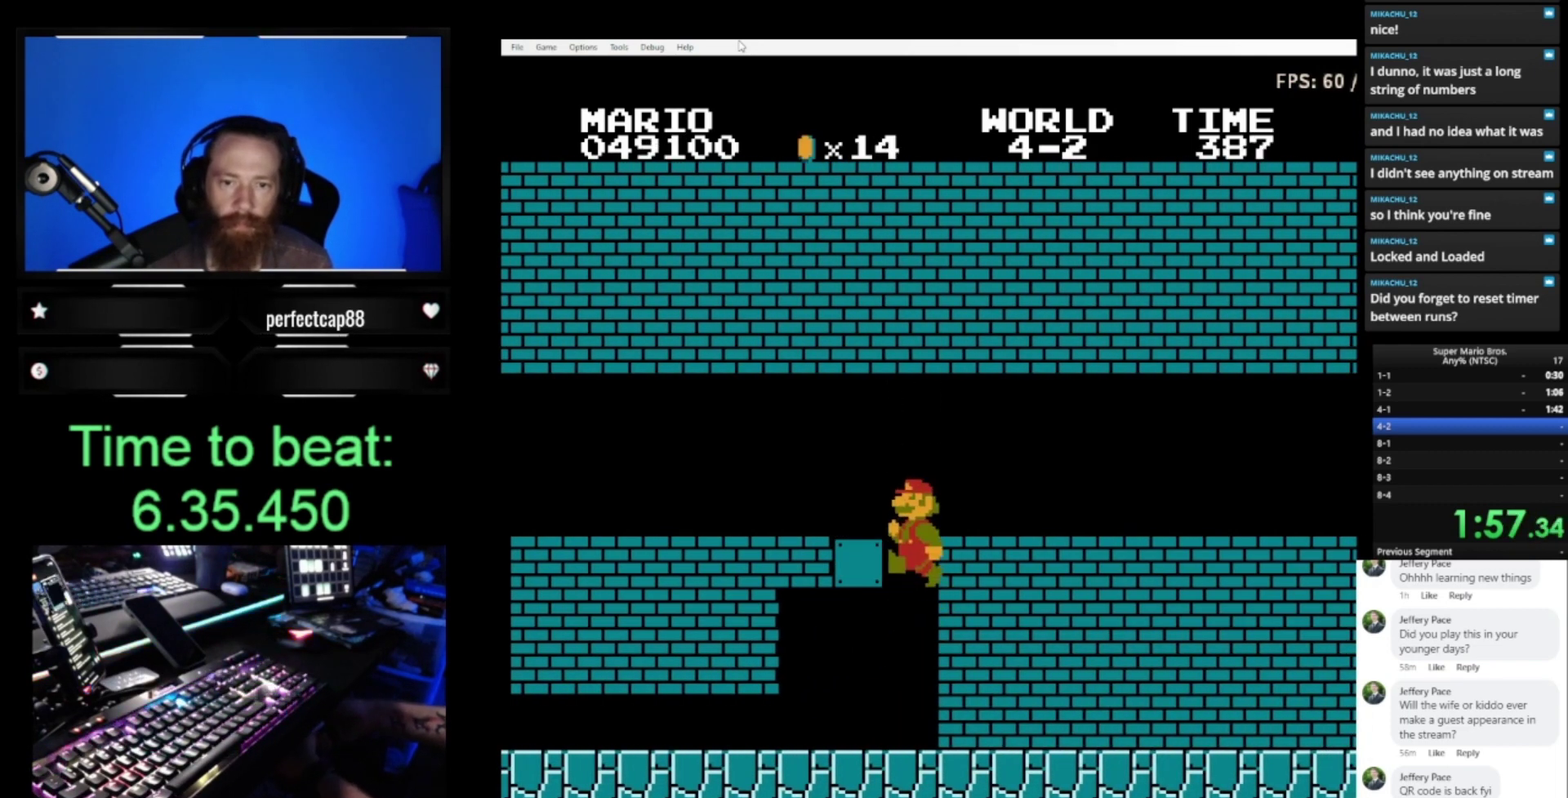
{"buttons": ["A", "B", "DPAD_RIGHT"], "events": [[300, "DPAD_LEFT", "up"], [300, "DPAD_UP", "up"], [333, "A", "up"], [467, "A", "down"], [467, "DPAD_RIGHT", "down"]]}
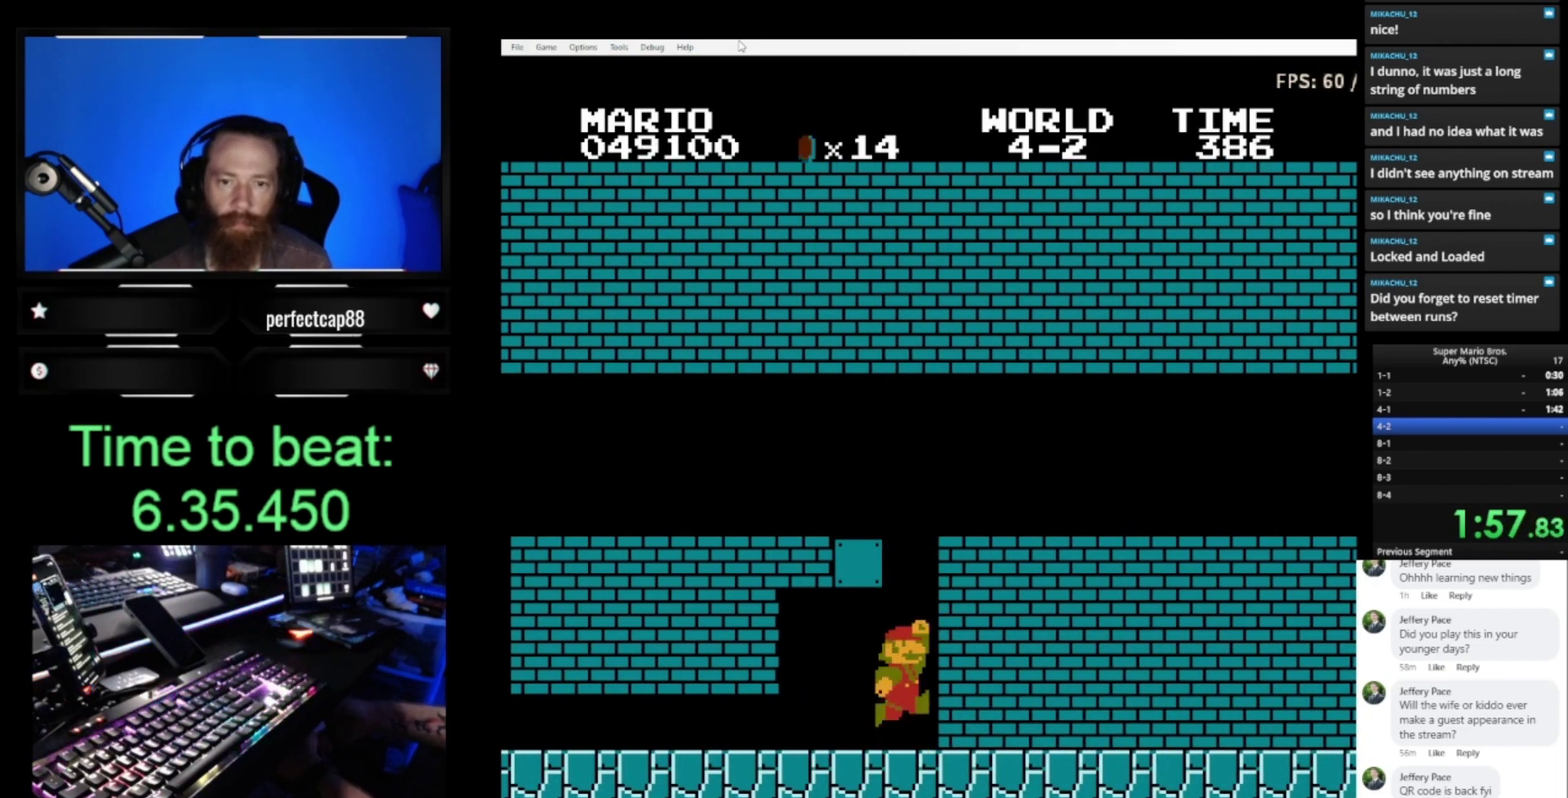
{"buttons": ["B", "DPAD_RIGHT"], "events": [[500, "A", "up"]]}
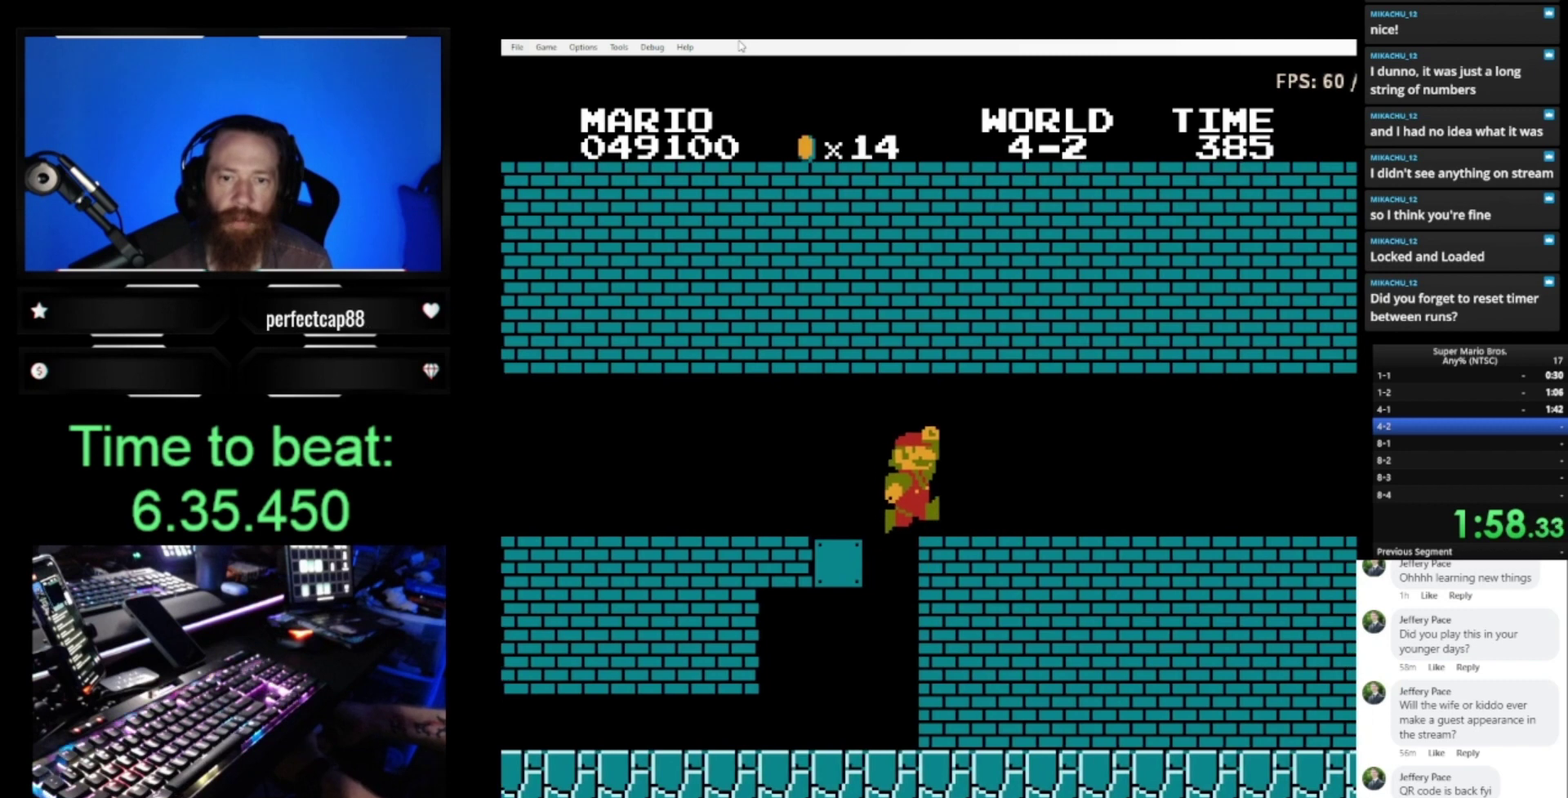
{"buttons": ["B", "DPAD_RIGHT"], "events": []}
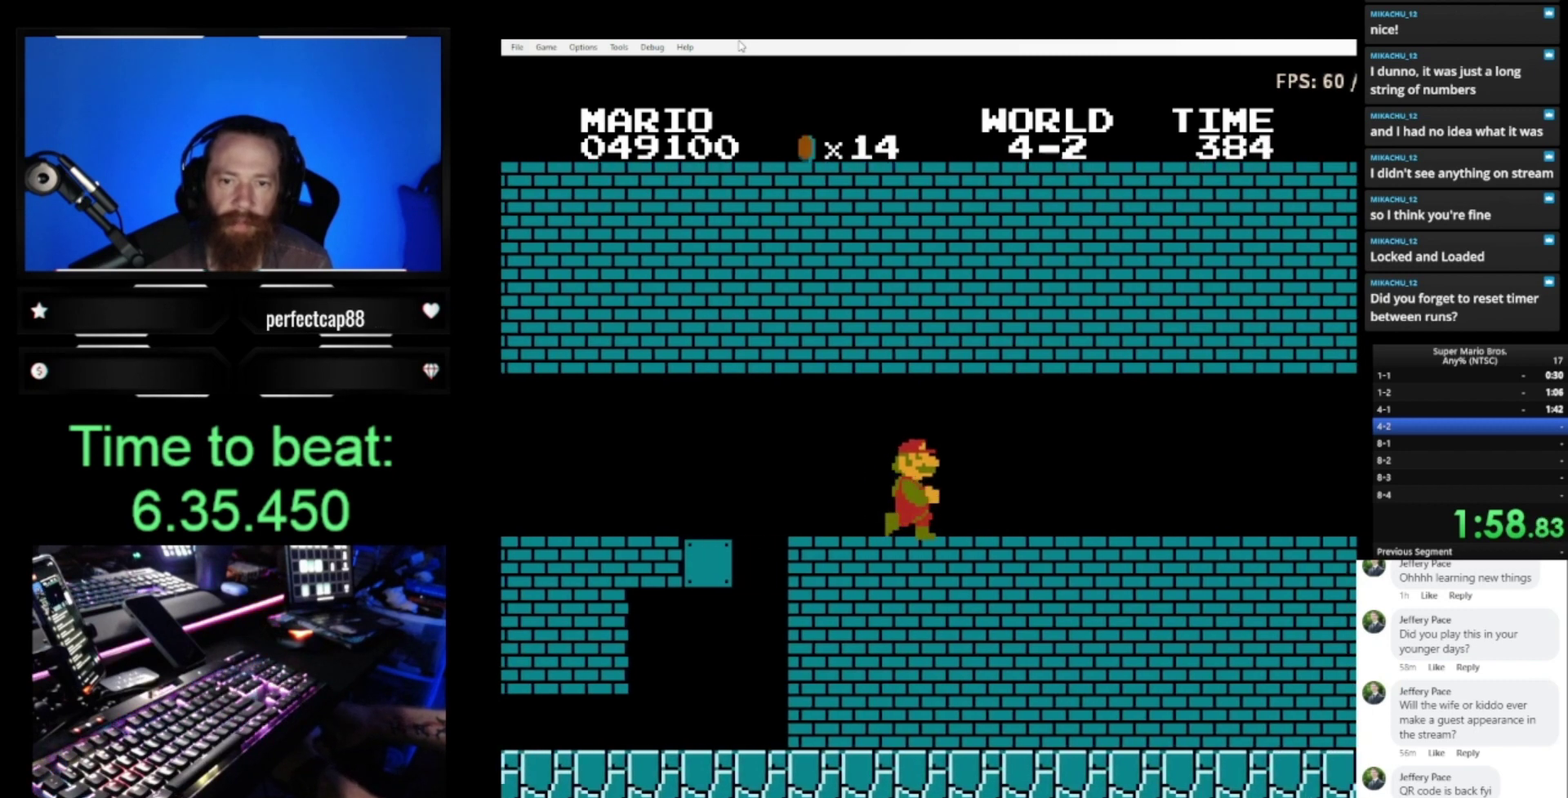
{"buttons": ["B", "DPAD_RIGHT"], "events": []}
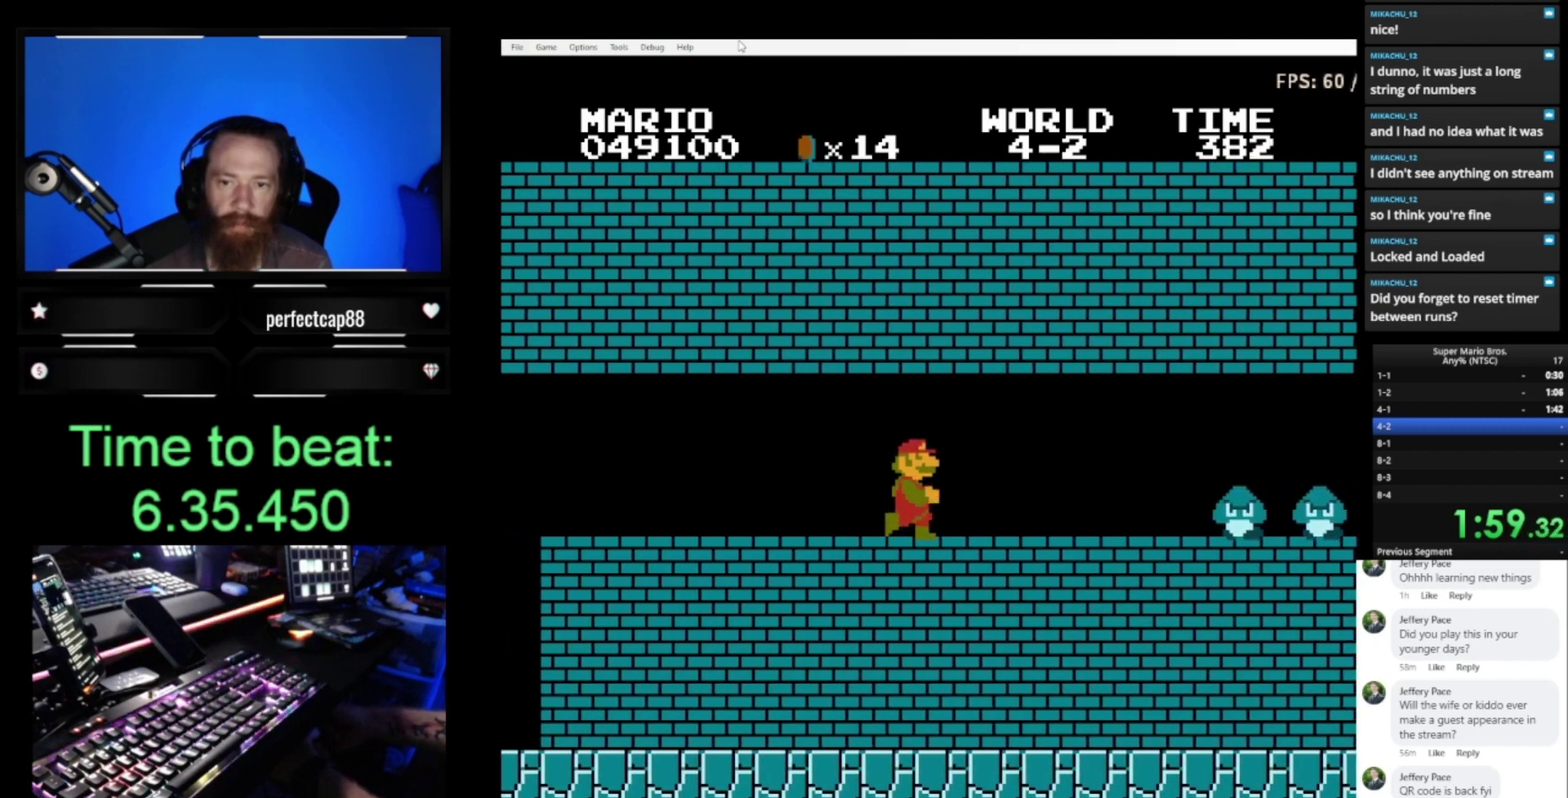
{"buttons": ["A", "B", "DPAD_RIGHT"], "events": [[367, "A", "down"]]}
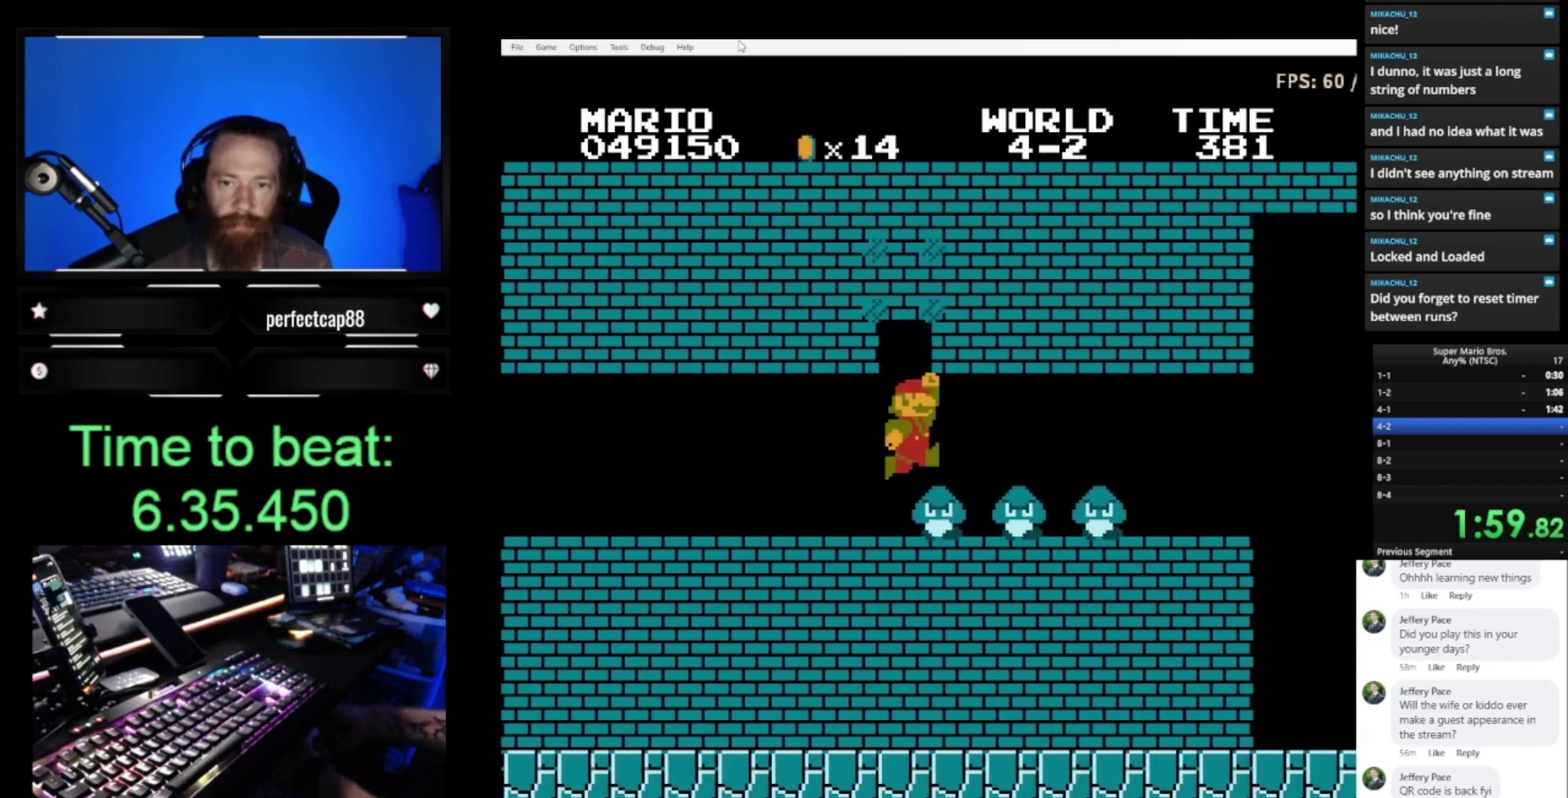
{"buttons": ["B", "DPAD_RIGHT"], "events": [[33, "A", "up"]]}
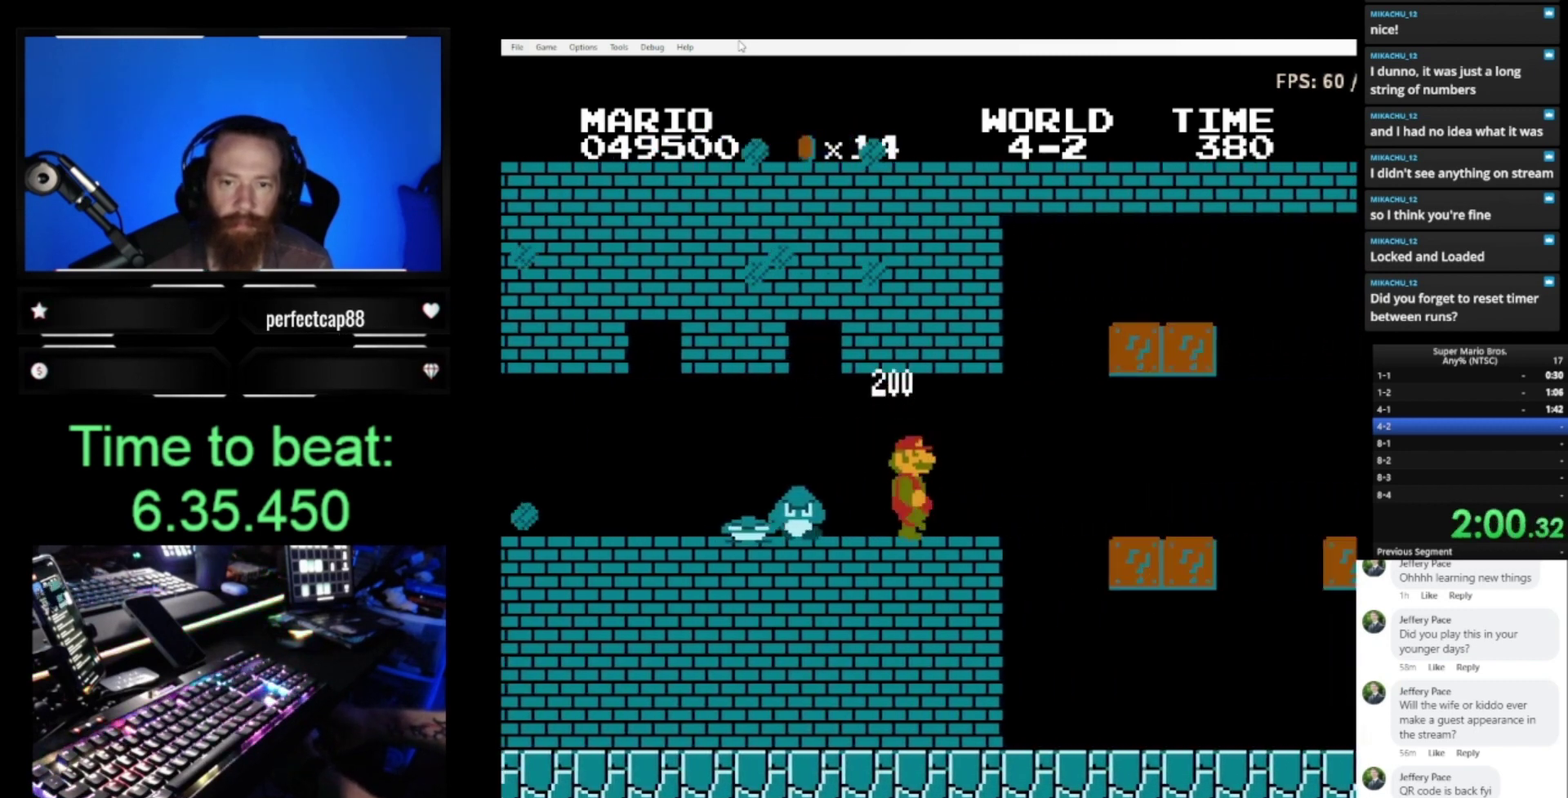
{"buttons": ["B", "DPAD_RIGHT"], "events": []}
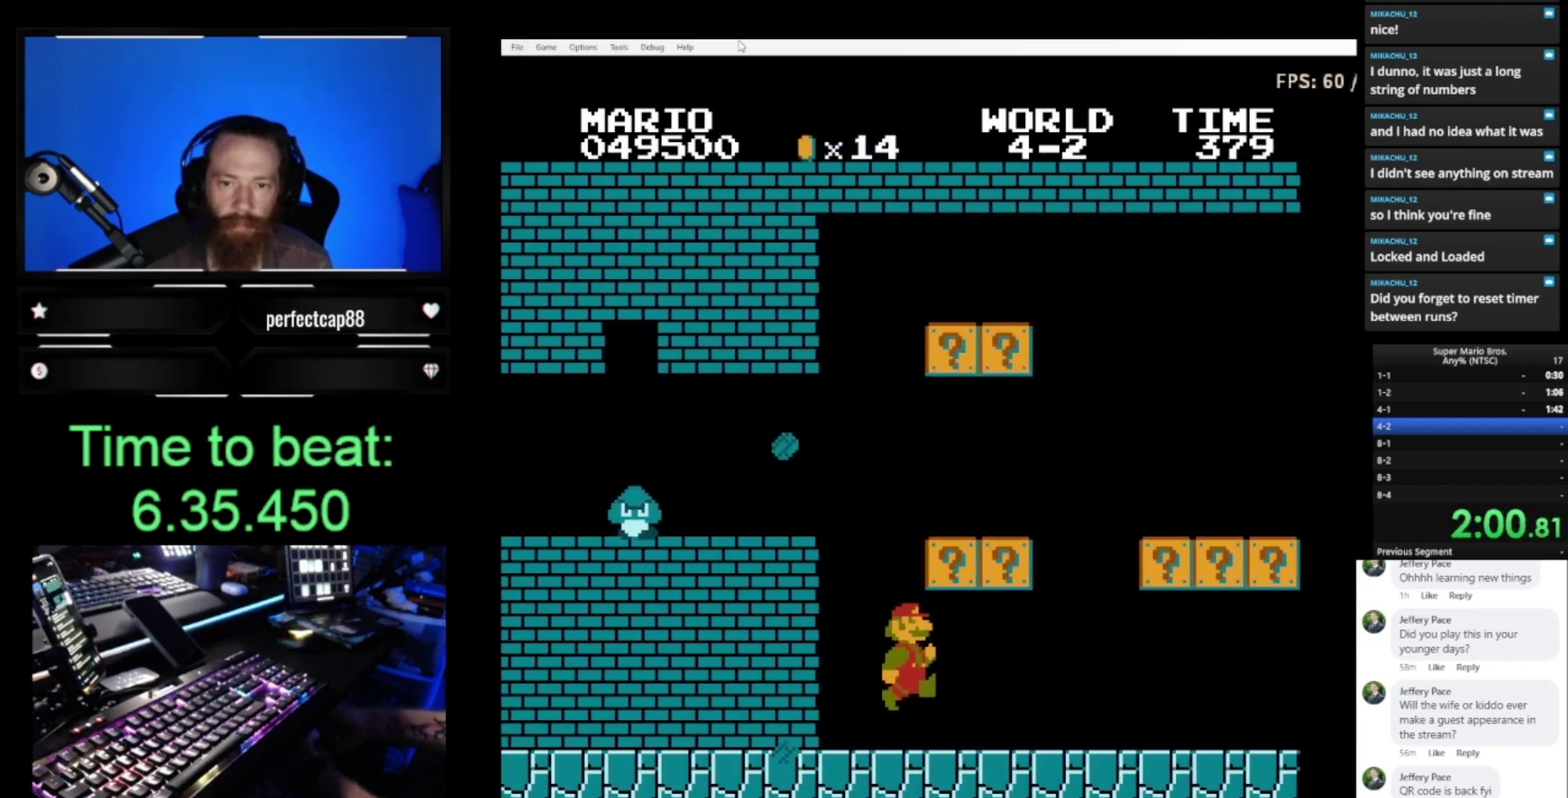
{"buttons": ["B", "DPAD_RIGHT"], "events": []}
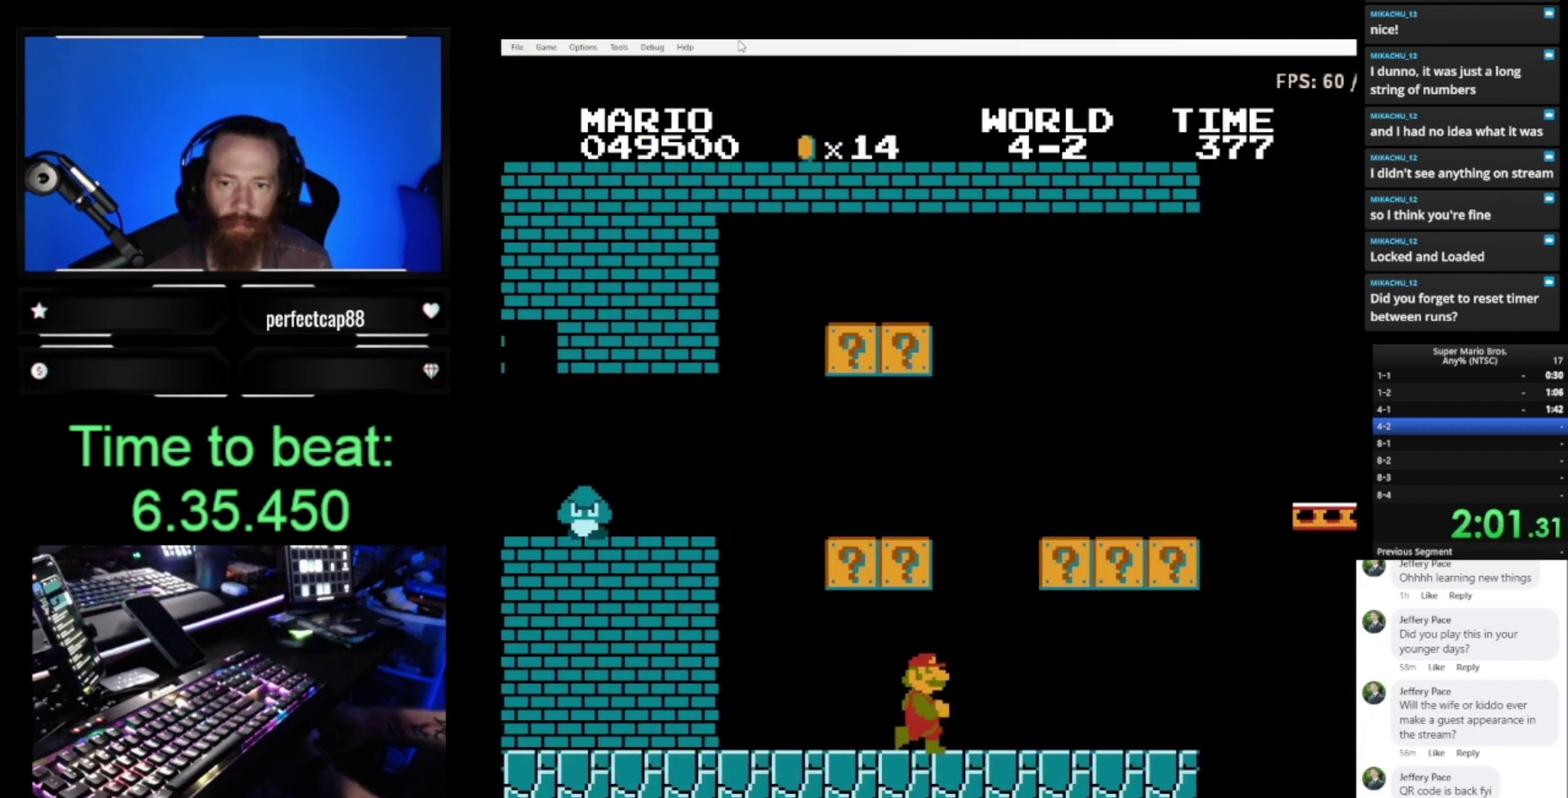
{"buttons": ["B", "DPAD_LEFT"], "events": [[200, "DPAD_RIGHT", "up"], [233, "DPAD_LEFT", "down"], [333, "A", "down"], [467, "A", "up"]]}
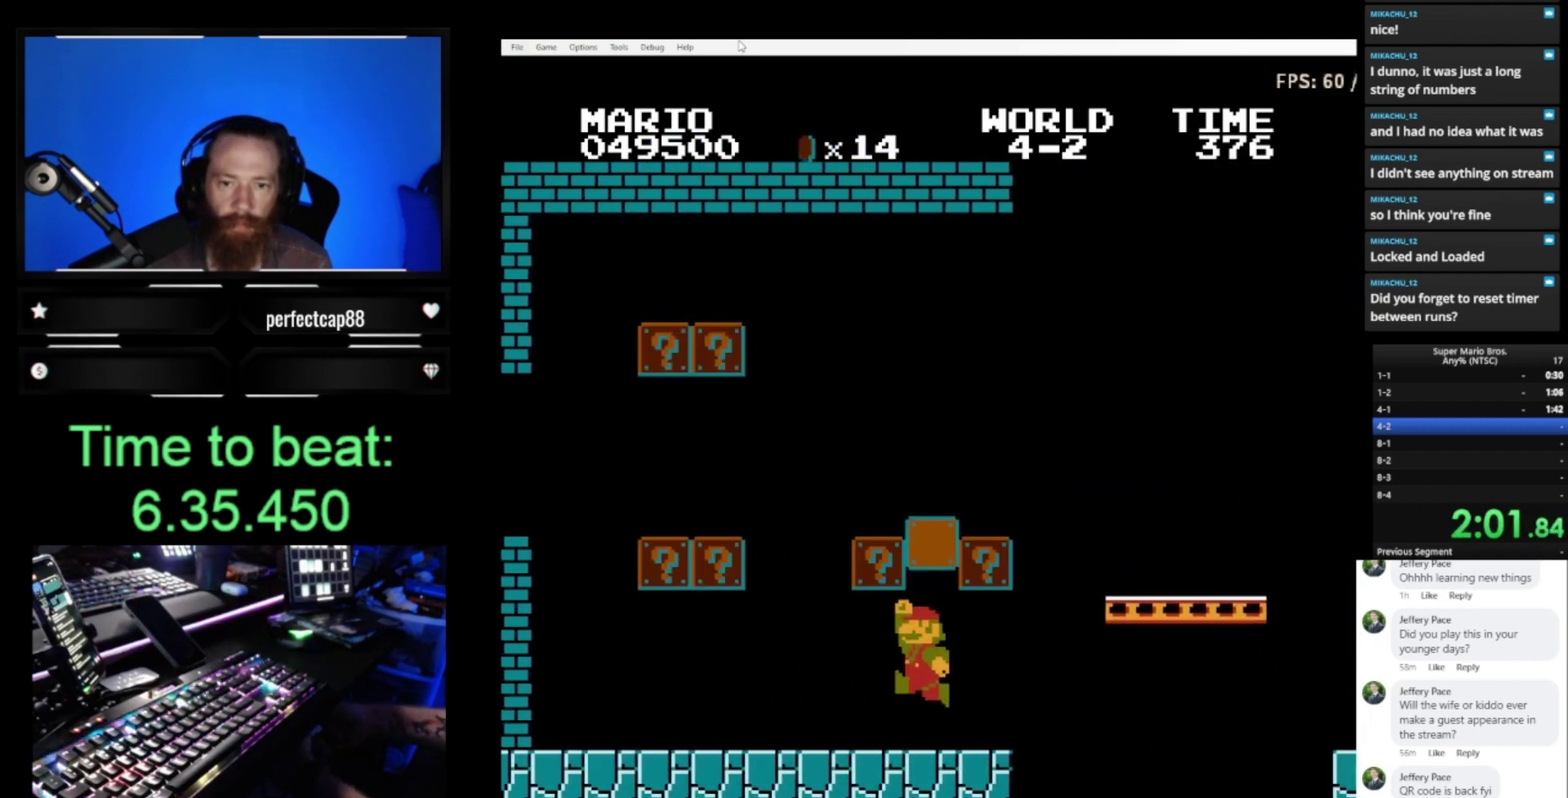
{"buttons": ["B", "DPAD_RIGHT"], "events": [[467, "DPAD_LEFT", "up"], [500, "DPAD_RIGHT", "down"]]}
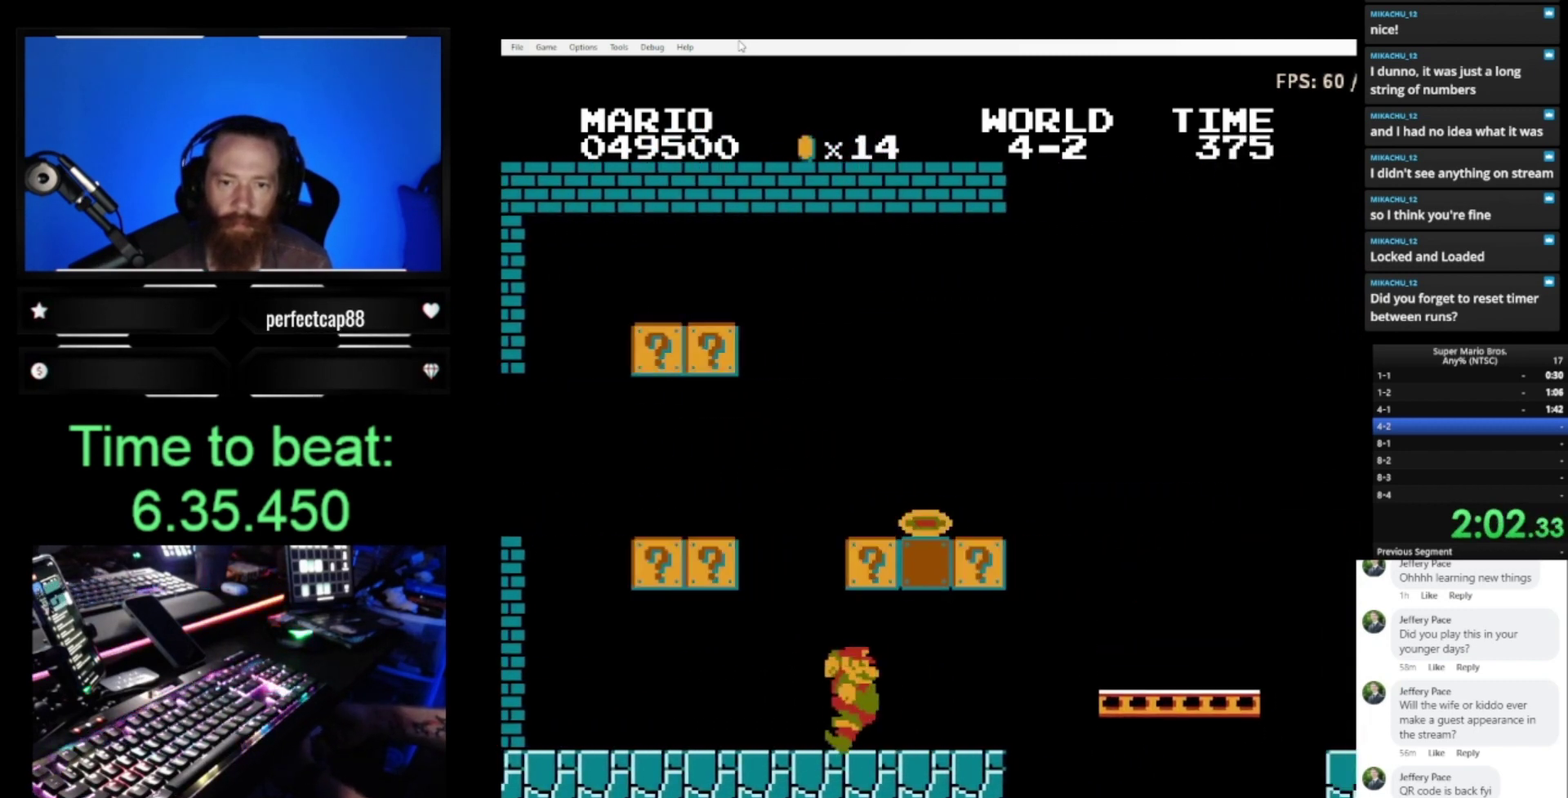
{"buttons": ["A", "B", "DPAD_RIGHT"], "events": [[167, "A", "down"]]}
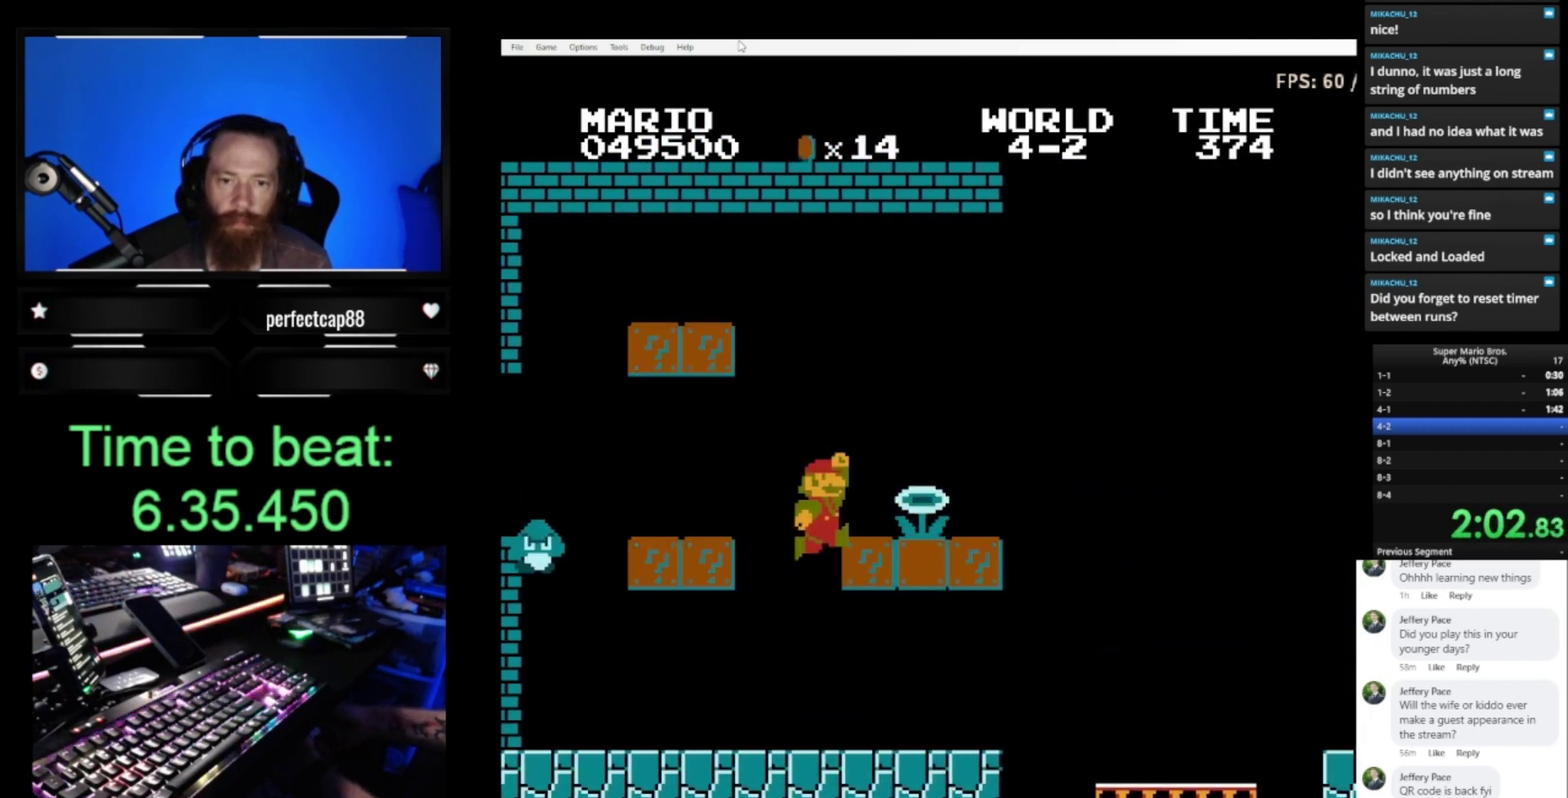
{"buttons": ["B", "DPAD_RIGHT"], "events": [[133, "A", "up"]]}
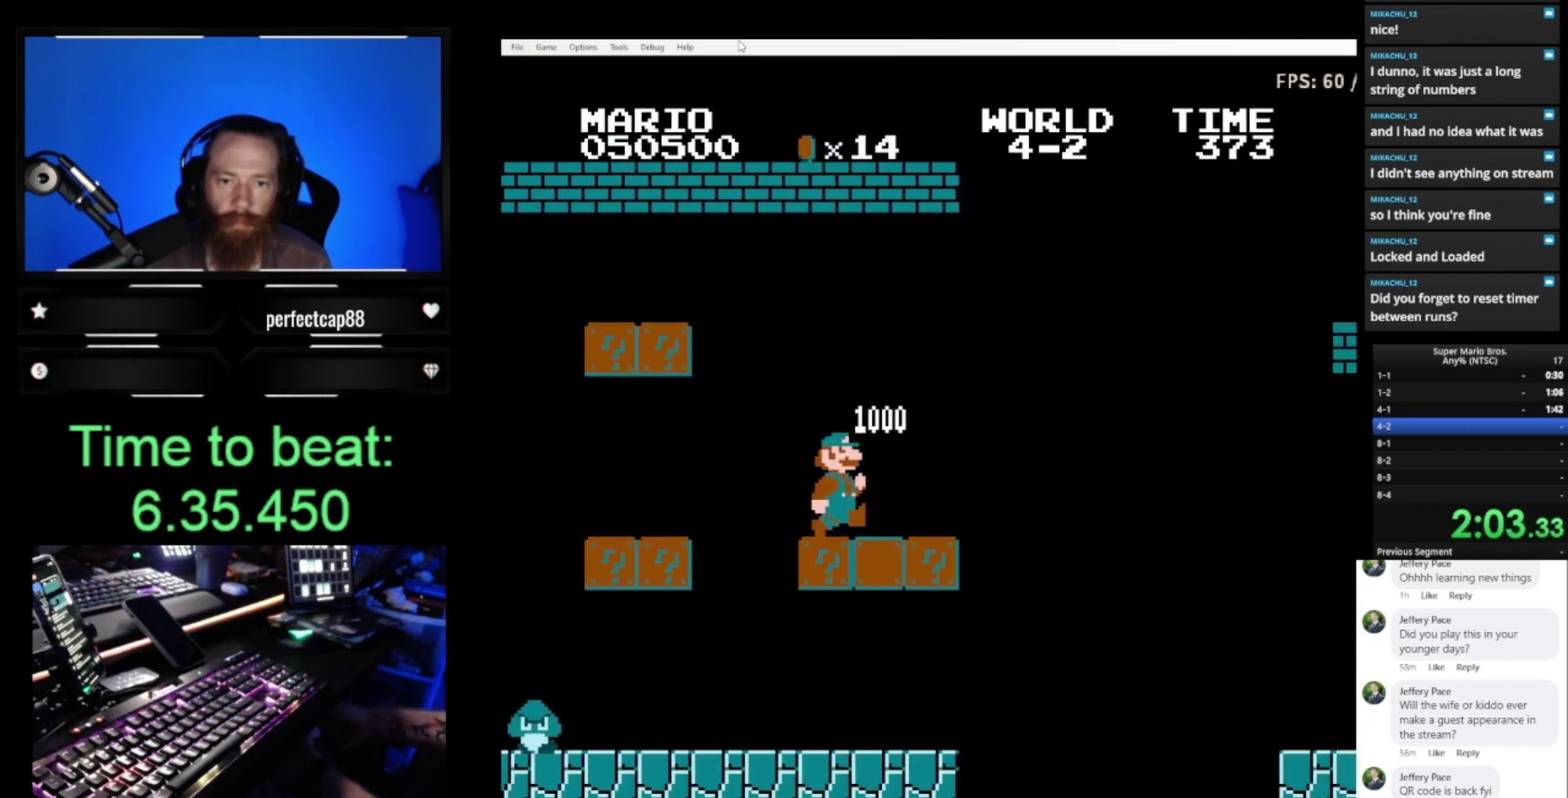
{"buttons": ["B", "DPAD_RIGHT"], "events": []}
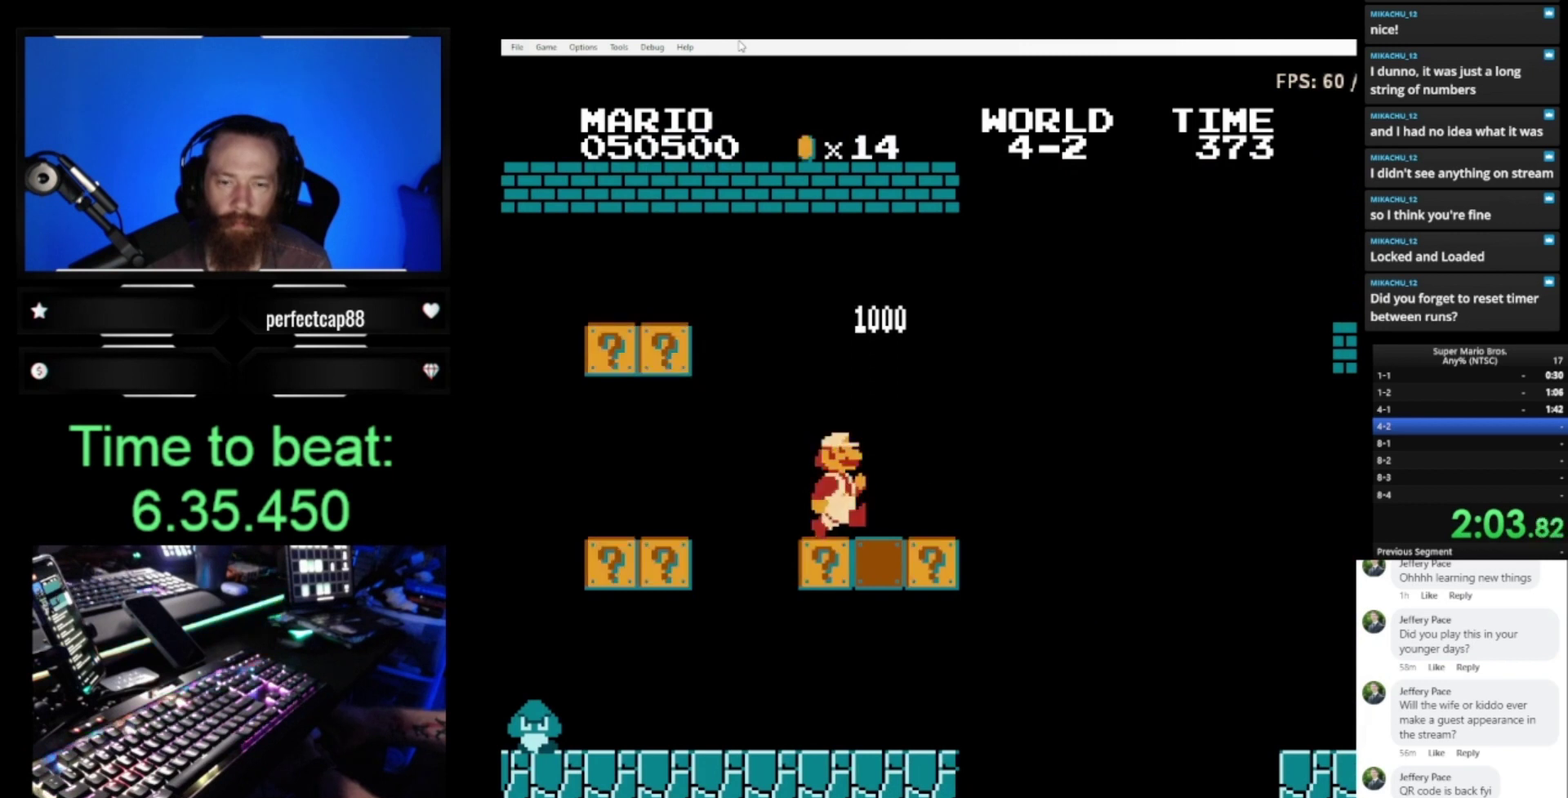
{"buttons": ["B", "DPAD_RIGHT"], "events": []}
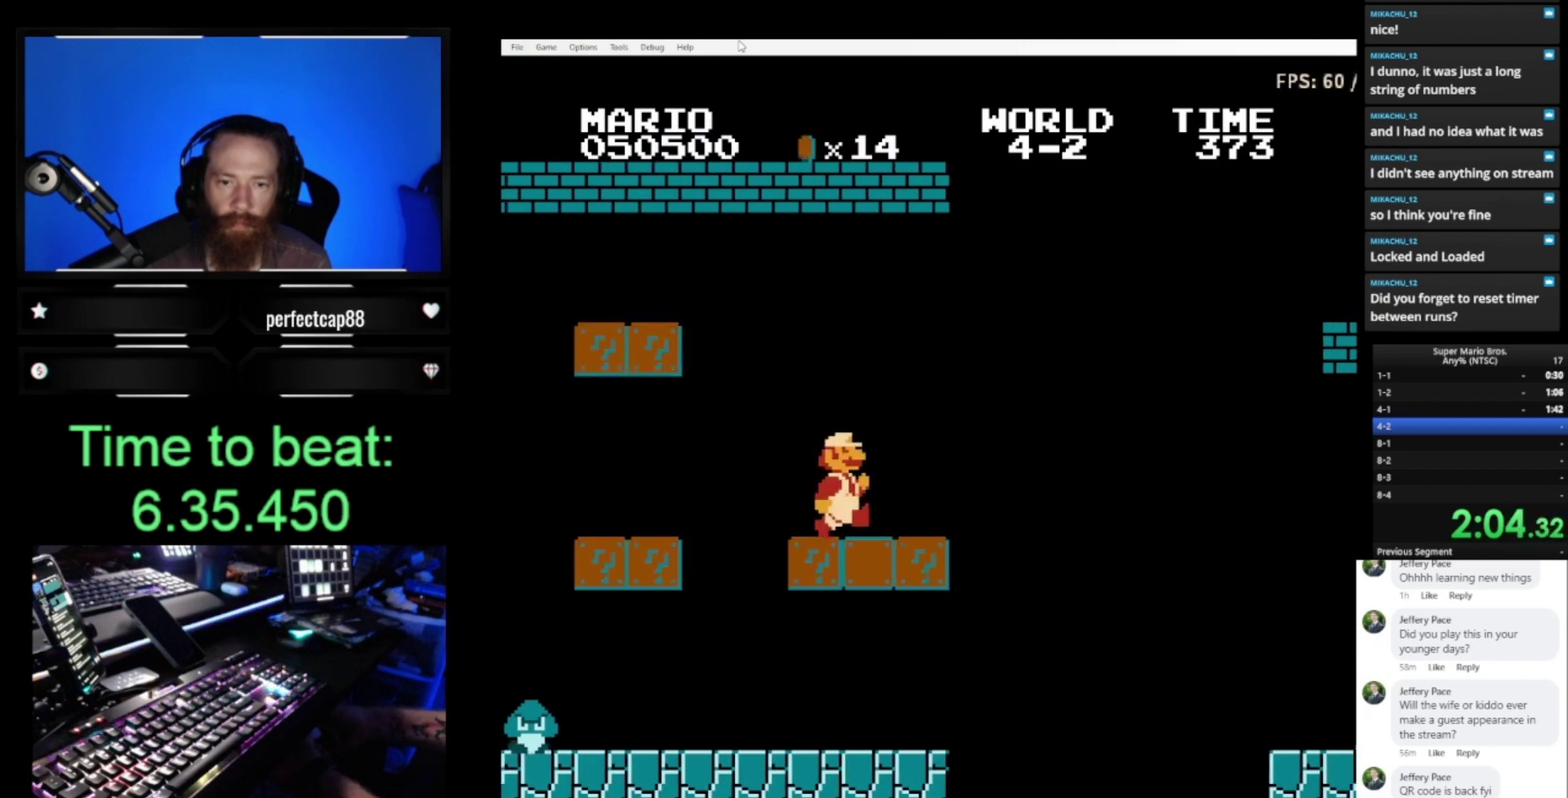
{"buttons": ["B", "DPAD_RIGHT"], "events": [[233, "A", "down"], [367, "A", "up"]]}
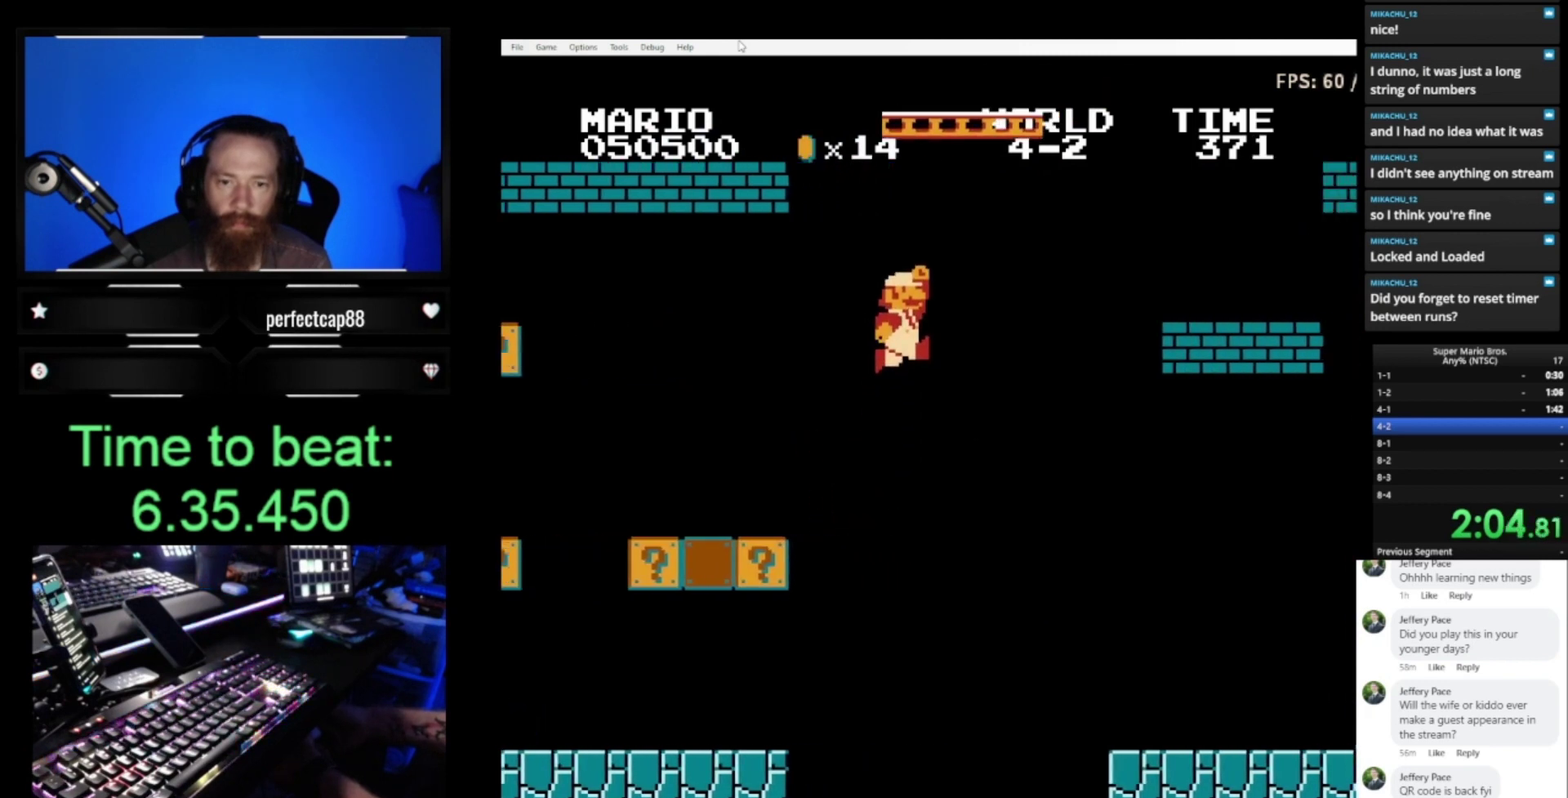
{"buttons": ["B", "DPAD_LEFT"], "events": [[367, "DPAD_RIGHT", "up"], [400, "DPAD_LEFT", "down"]]}
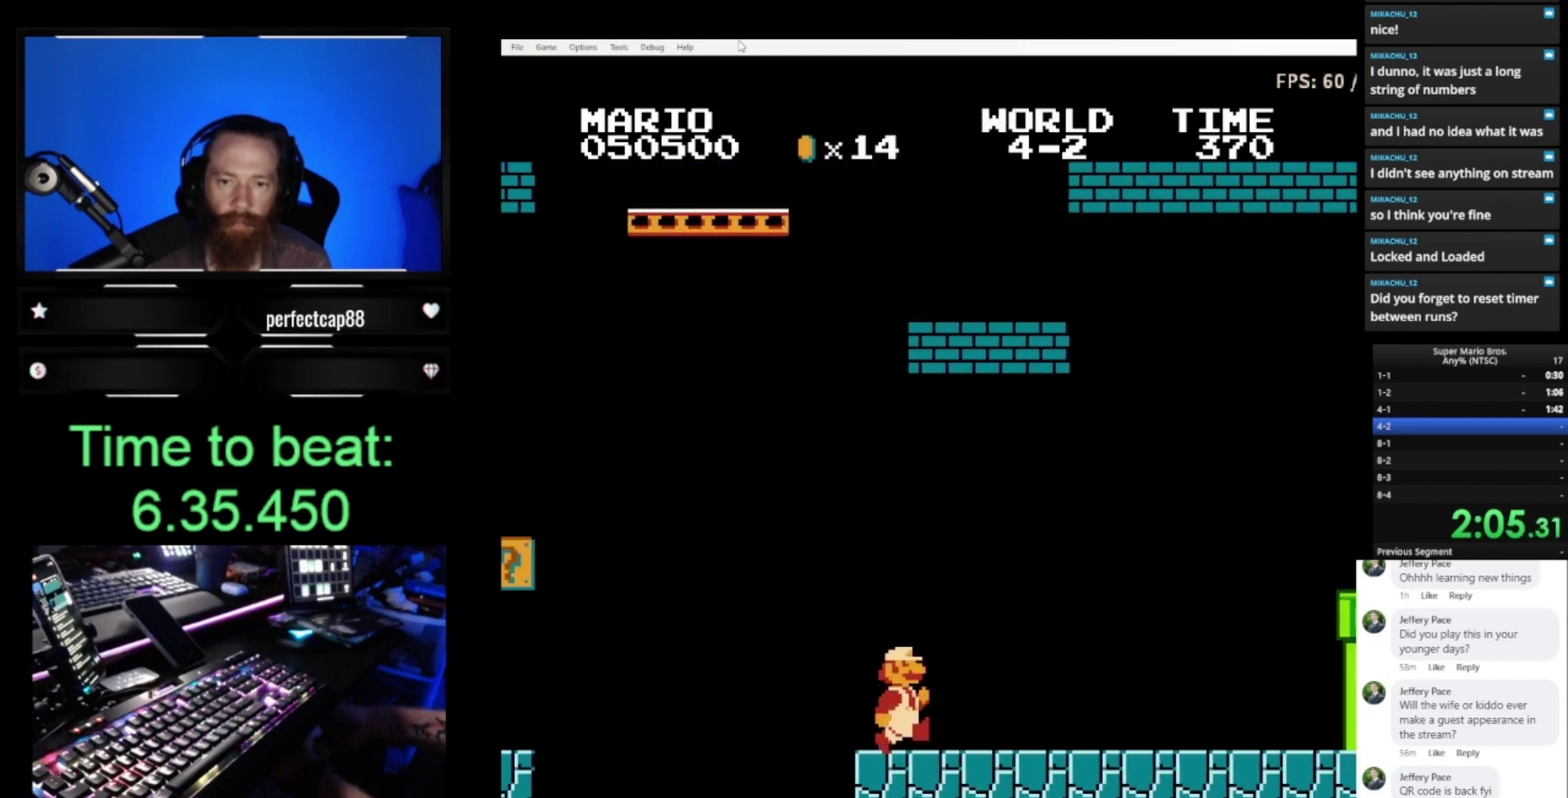
{"buttons": ["B", "DPAD_RIGHT"], "events": [[33, "A", "down"], [233, "A", "up"], [300, "DPAD_LEFT", "up"], [500, "DPAD_RIGHT", "down"]]}
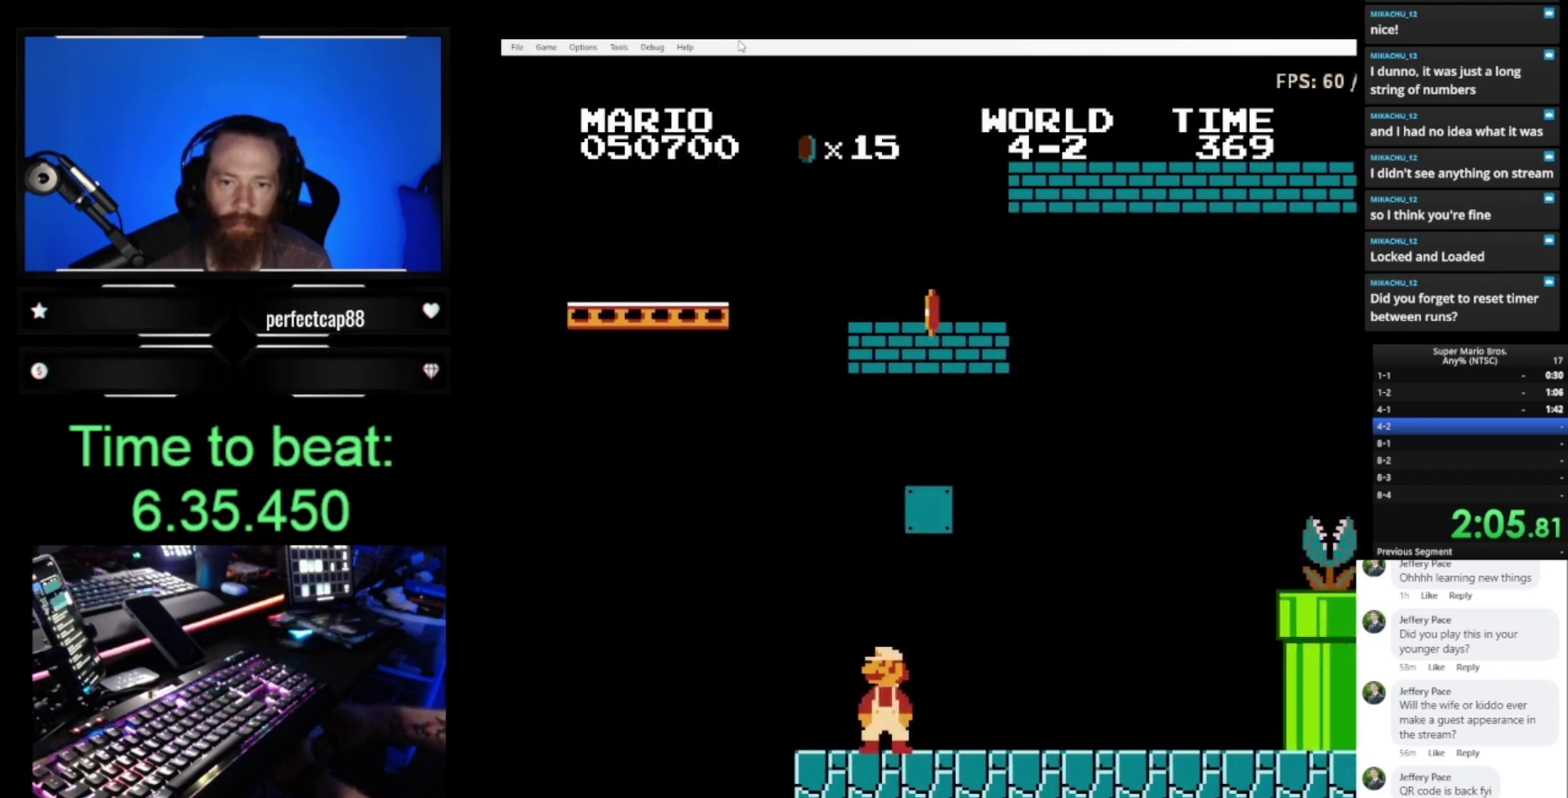
{"buttons": ["B", "DPAD_RIGHT"], "events": [[333, "A", "down"], [467, "A", "up"]]}
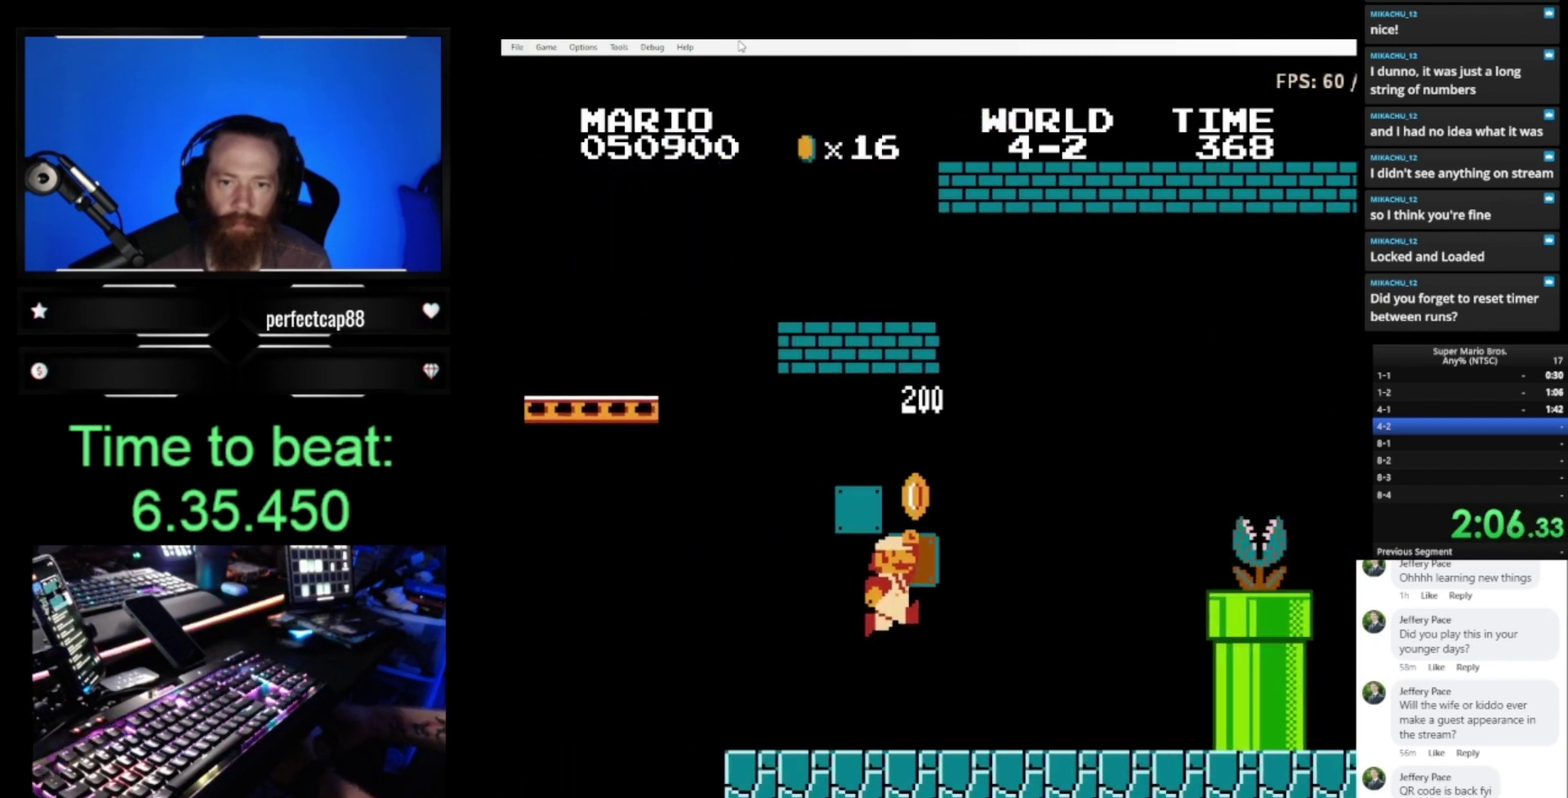
{"buttons": ["B", "DPAD_RIGHT"], "events": [[33, "DPAD_RIGHT", "up"], [100, "DPAD_LEFT", "down"], [300, "DPAD_LEFT", "up"], [333, "DPAD_RIGHT", "down"]]}
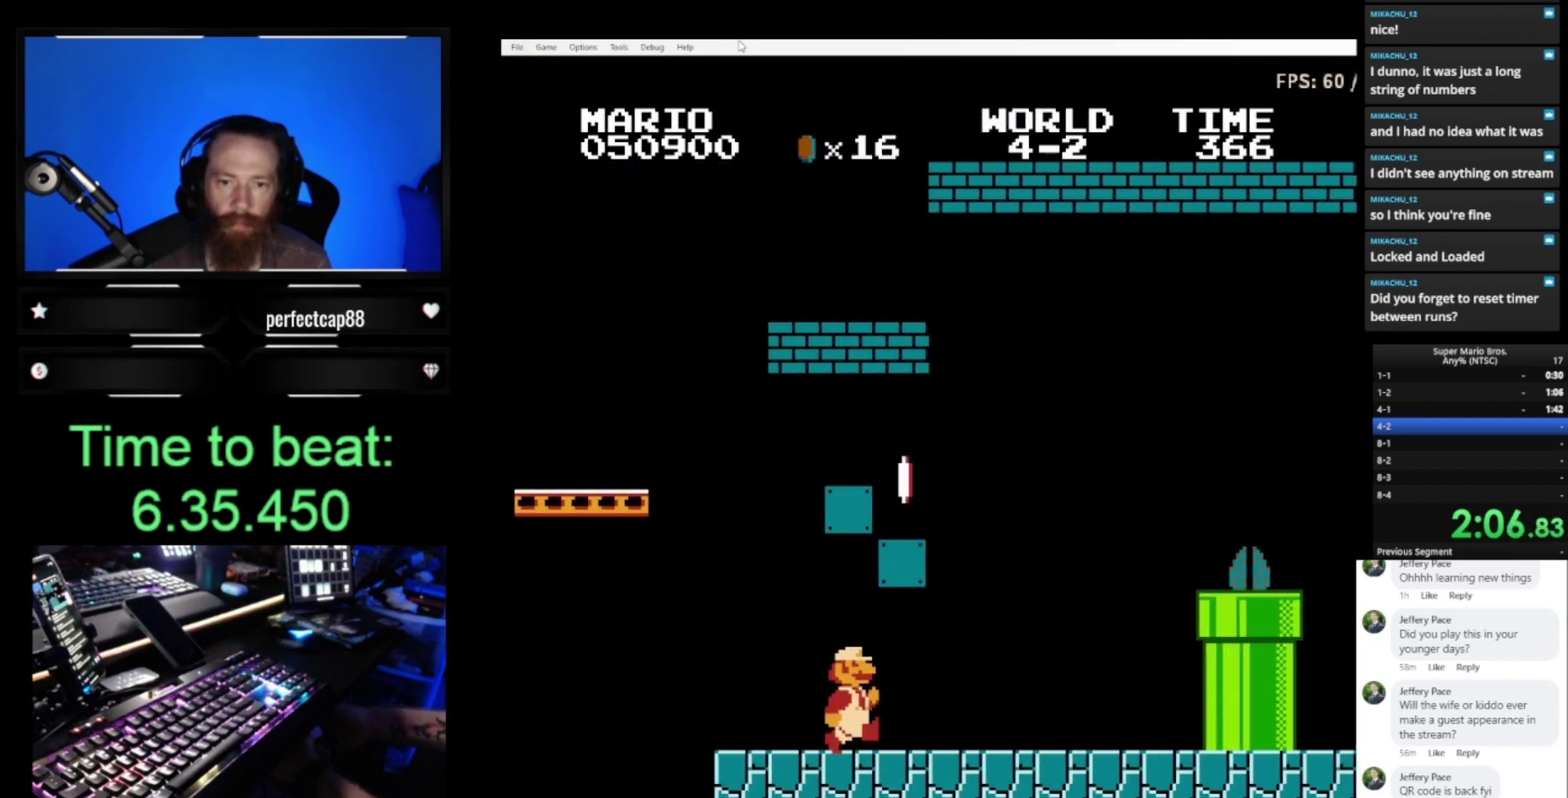
{"buttons": ["B", "DPAD_LEFT"], "events": [[300, "DPAD_RIGHT", "up"], [333, "DPAD_LEFT", "down"]]}
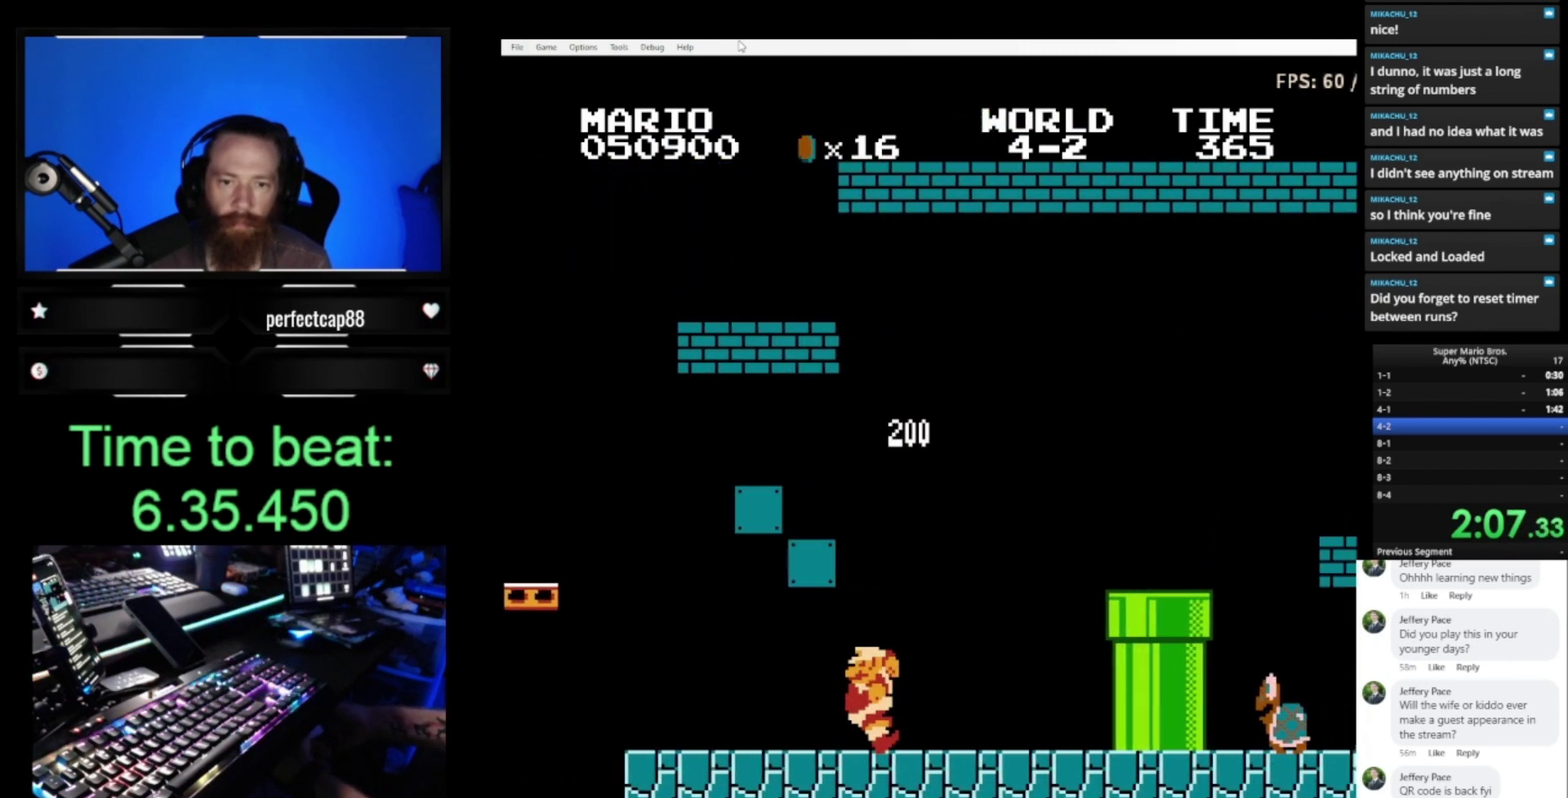
{"buttons": ["A", "B", "DPAD_LEFT"], "events": [[33, "DPAD_LEFT", "up"], [133, "A", "down"], [167, "DPAD_LEFT", "down"]]}
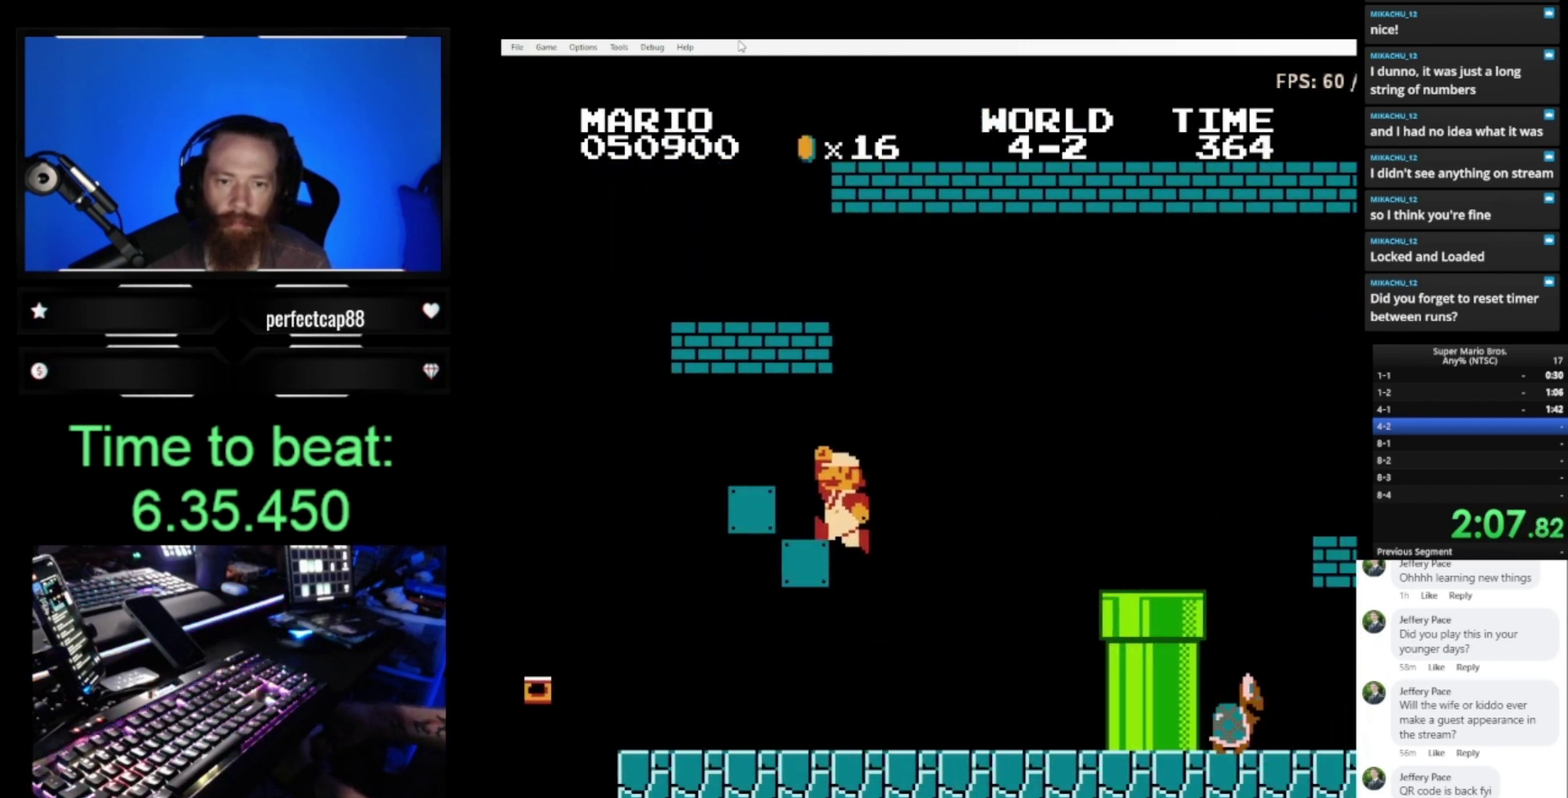
{"buttons": ["A", "B", "DPAD_LEFT"], "events": [[33, "A", "up"], [467, "A", "down"]]}
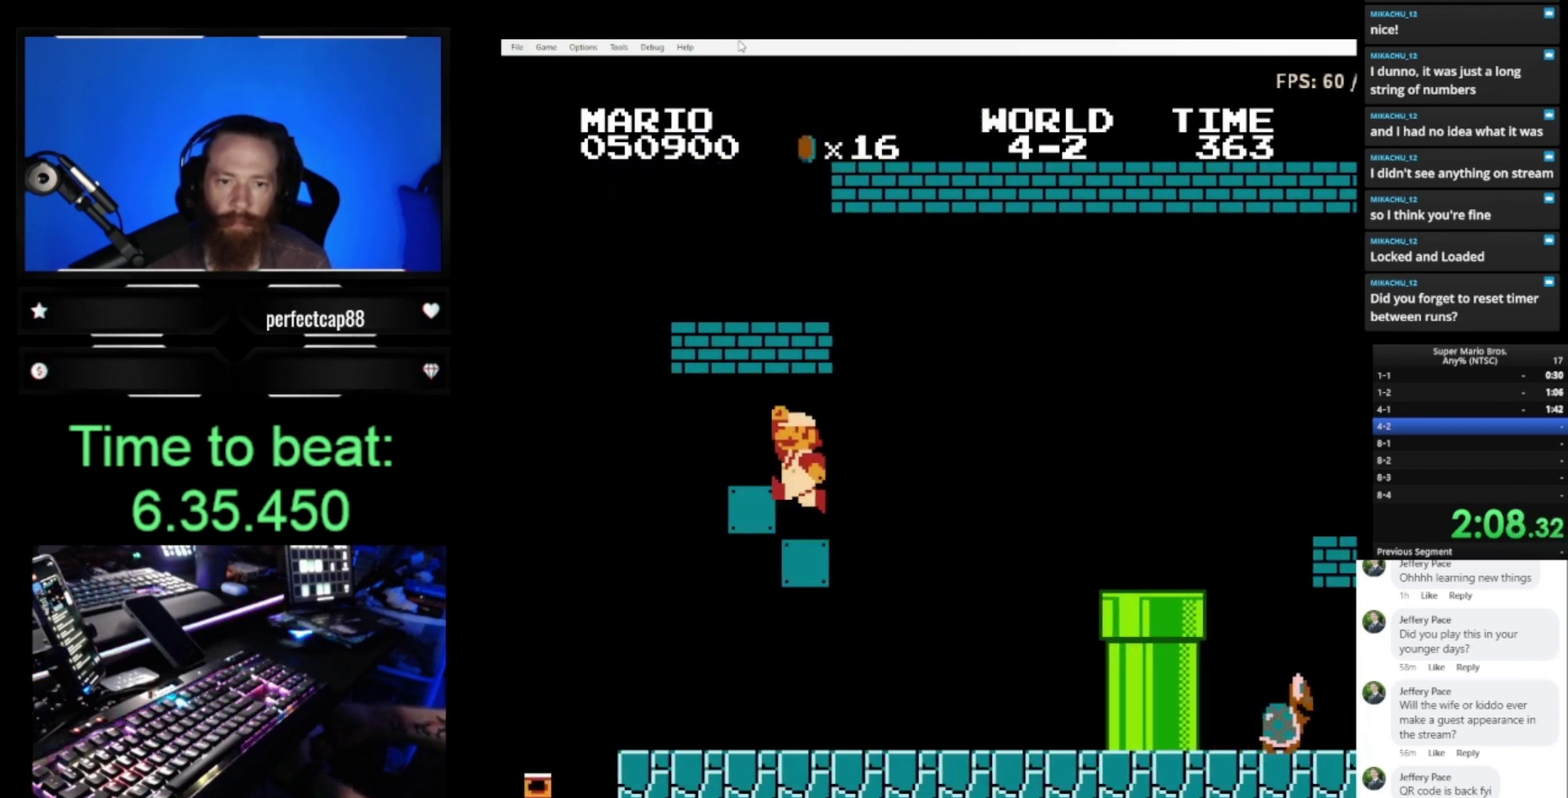
{"buttons": ["B", "DPAD_LEFT"], "events": [[100, "A", "up"], [200, "DPAD_LEFT", "up"], [400, "DPAD_LEFT", "down"]]}
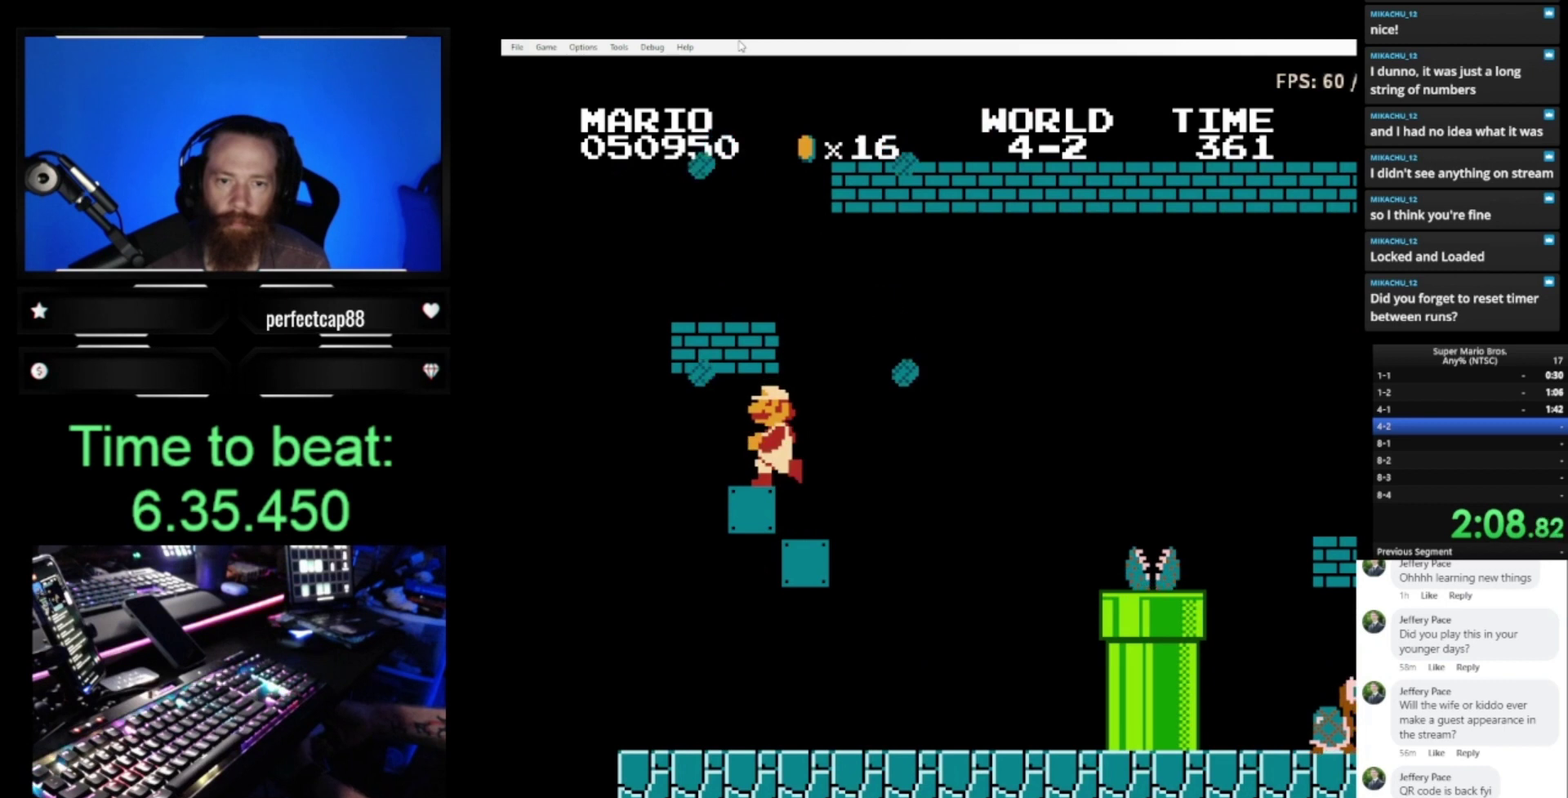
{"buttons": ["B"], "events": [[133, "DPAD_LEFT", "up"], [333, "DPAD_LEFT", "down"], [367, "A", "down"], [433, "DPAD_LEFT", "up"], [500, "A", "up"]]}
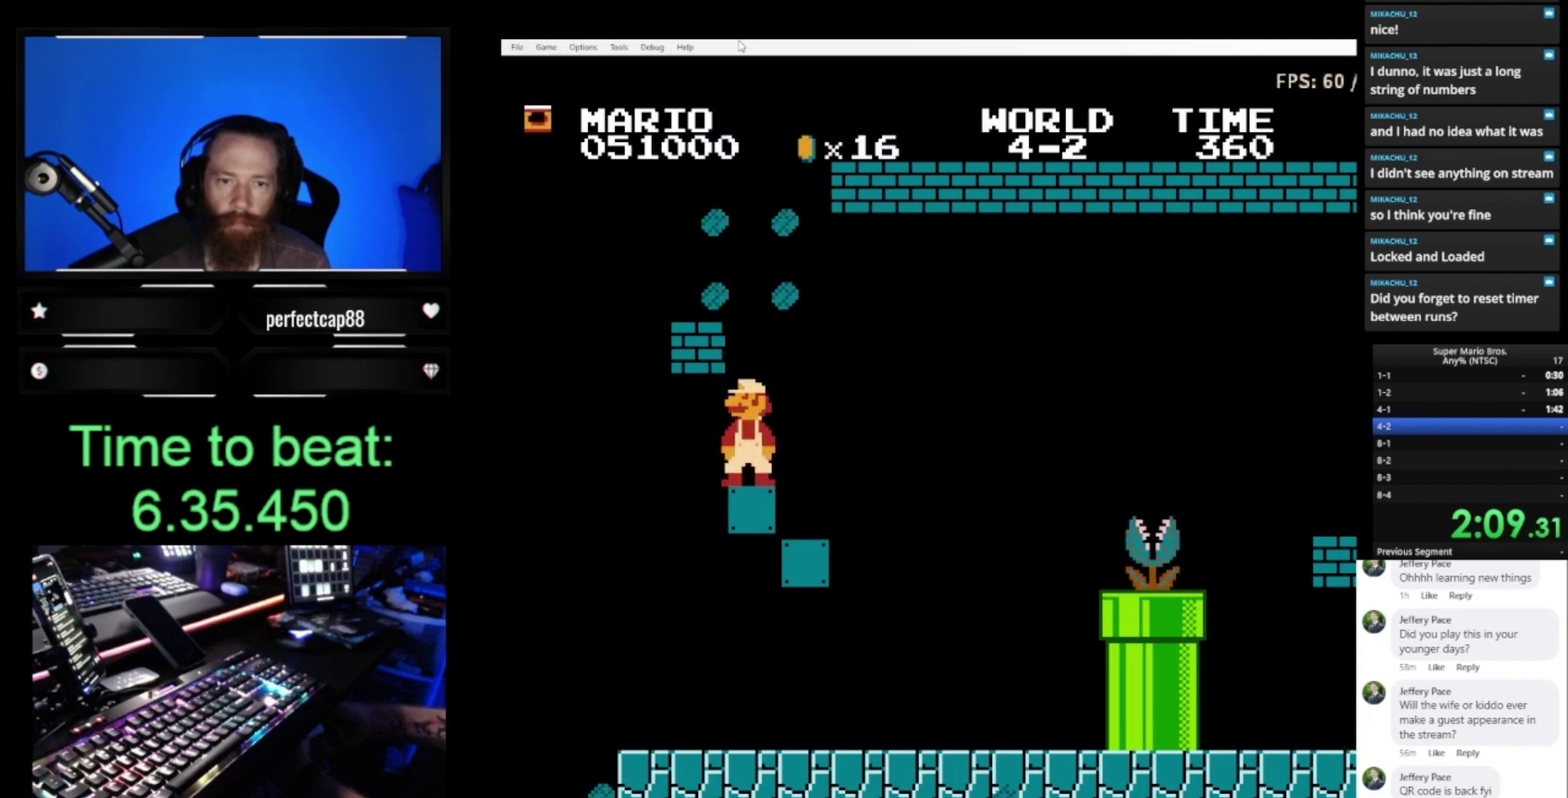
{"buttons": ["B"], "events": [[33, "DPAD_LEFT", "down"], [100, "DPAD_LEFT", "up"], [233, "DPAD_LEFT", "down"], [367, "DPAD_LEFT", "up"]]}
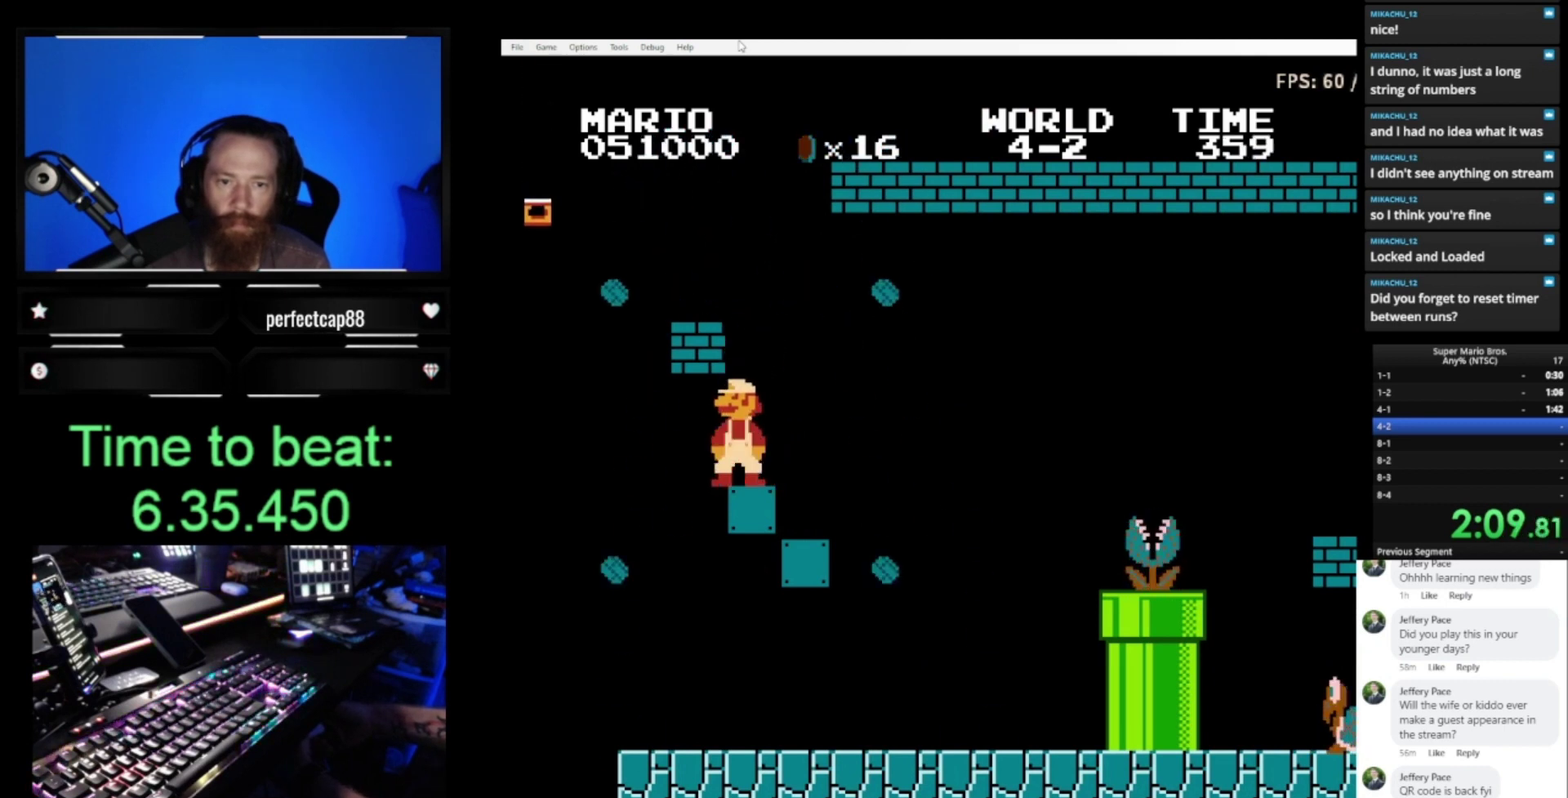
{"buttons": ["B", "DPAD_LEFT"], "events": [[67, "DPAD_LEFT", "down"], [267, "DPAD_LEFT", "up"], [500, "DPAD_LEFT", "down"]]}
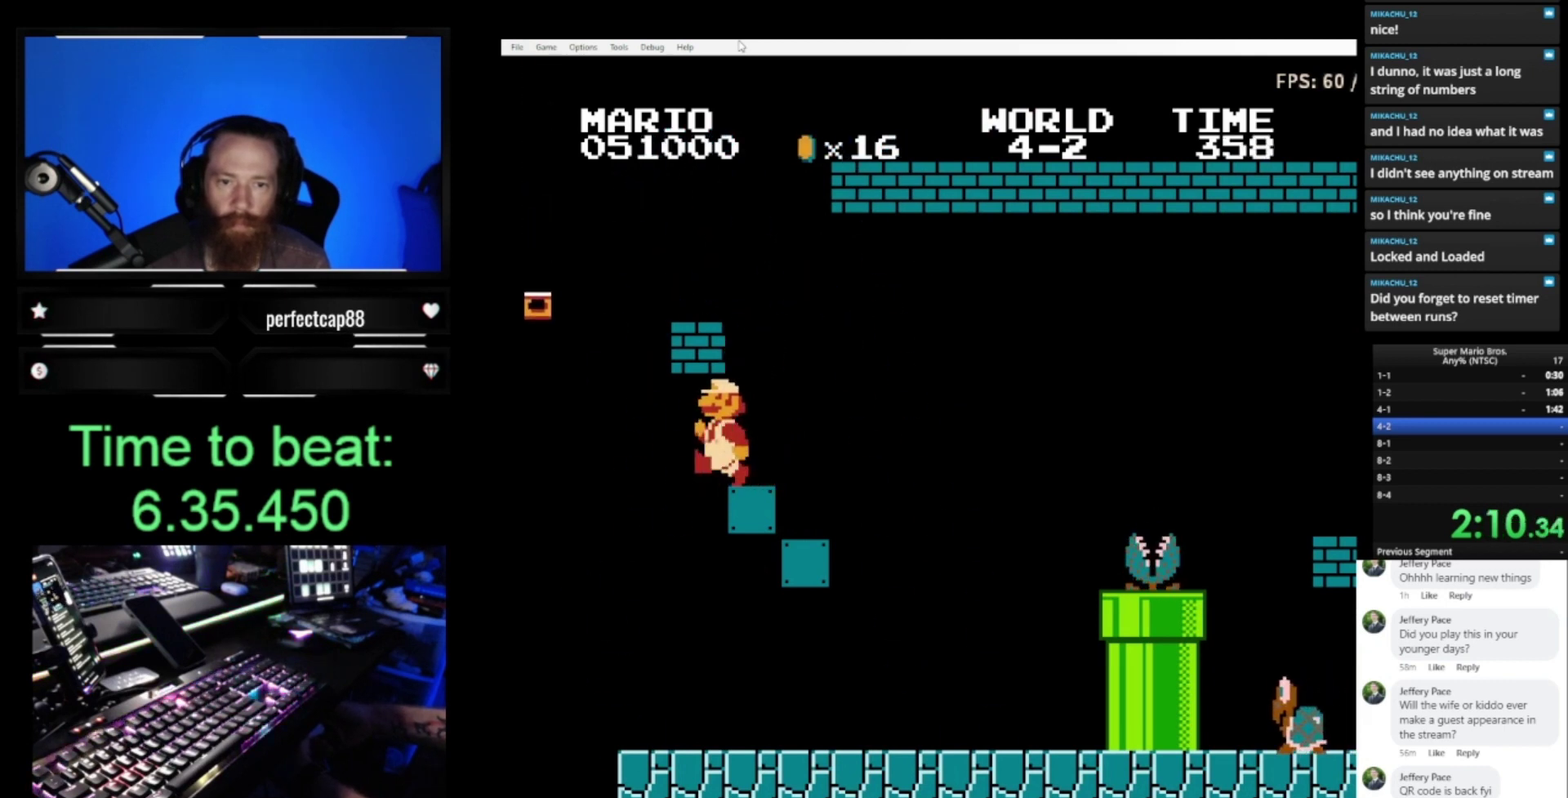
{"buttons": ["B"], "events": [[133, "DPAD_LEFT", "up"], [333, "A", "down"], [467, "A", "up"]]}